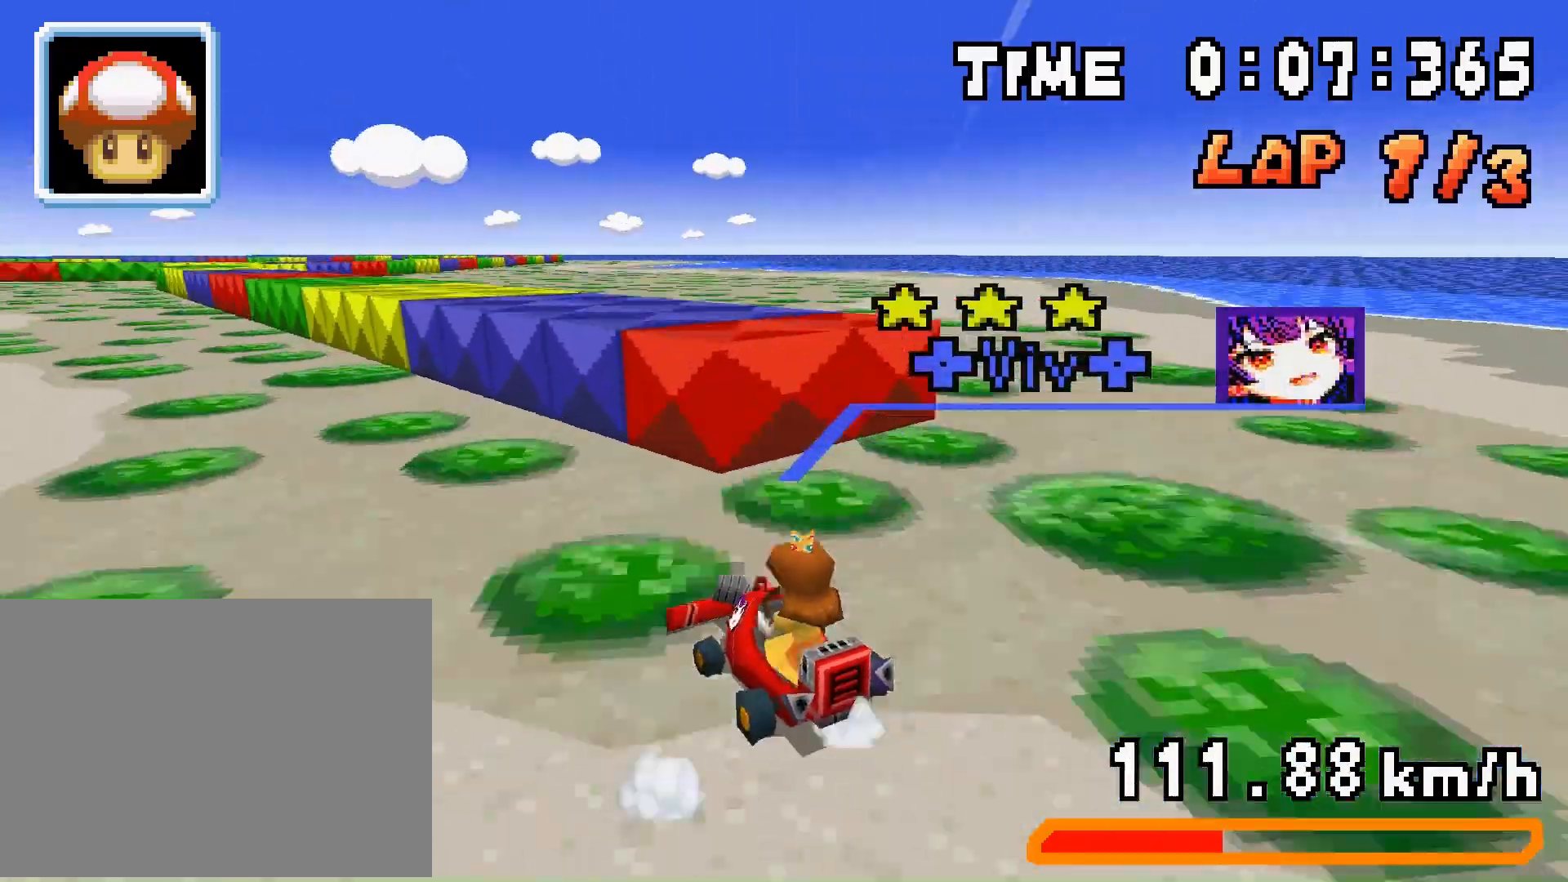
Gameplay with a controller (Nintendo layout); each line is a JSON object with the inputs held at the frame after it. "events" lists button and stick changes between this image and that frame as [ms after this image, input, new state], when the widget could be followed in between. Not read: L3 R3.
{"buttons": ["DPAD_LEFT"], "events": [[33, "A", "down"], [100, "DPAD_RIGHT", "up"], [133, "DPAD_LEFT", "down"], [233, "A", "up"], [300, "DPAD_LEFT", "up"], [300, "DPAD_RIGHT", "down"], [400, "A", "down"], [467, "A", "up"], [467, "DPAD_RIGHT", "up"], [500, "DPAD_LEFT", "down"], [500, "R1", "up"]]}
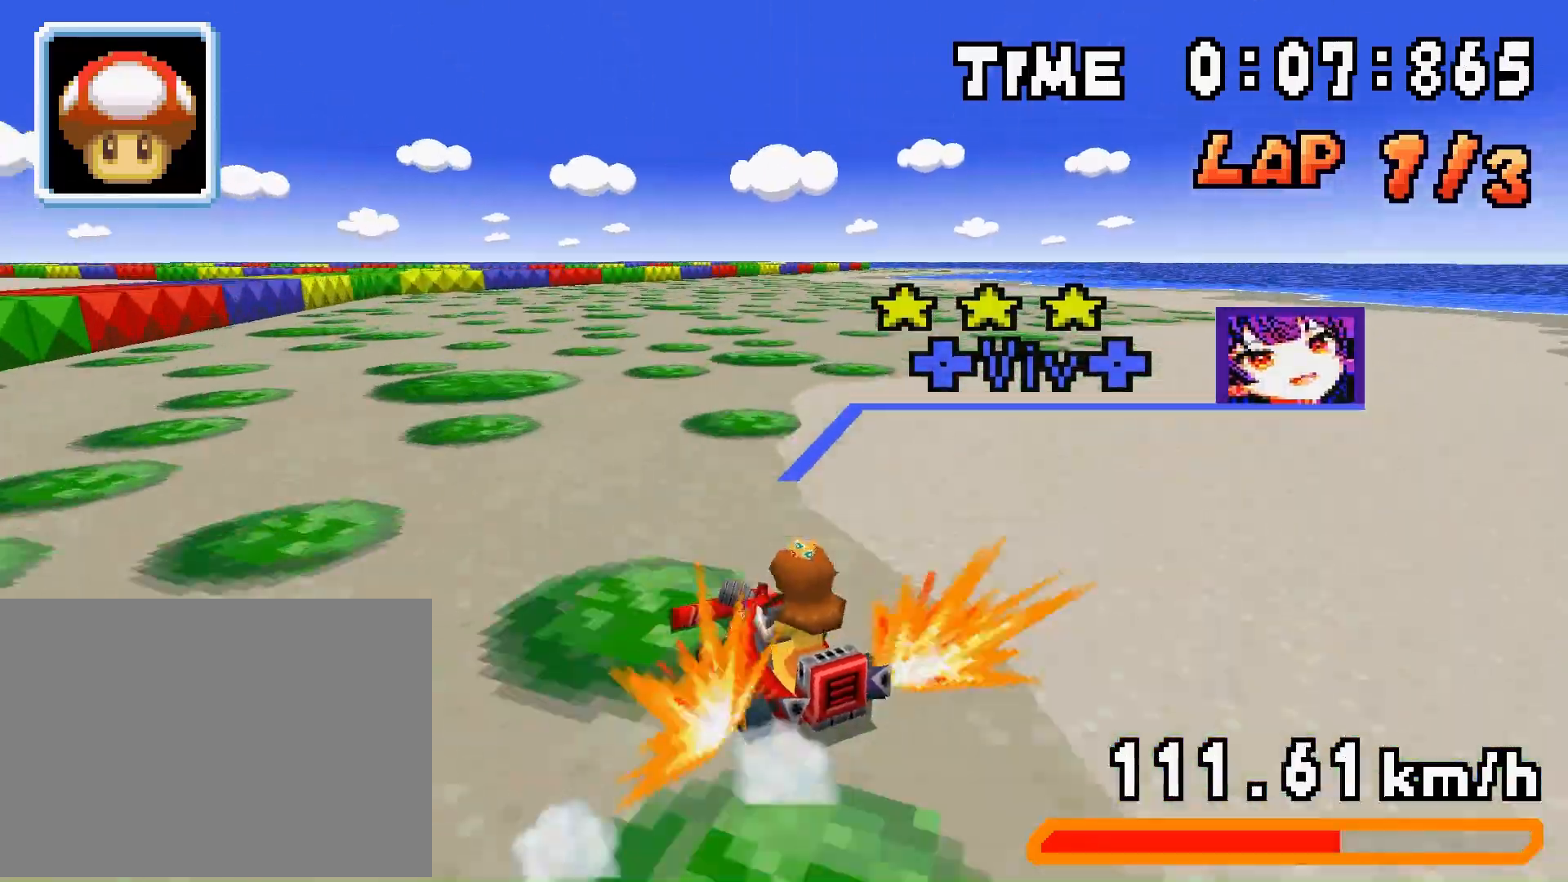
{"buttons": ["R1", "DPAD_LEFT"], "events": [[33, "A", "down"], [100, "A", "up"], [100, "DPAD_LEFT", "up"], [100, "R1", "down"], [133, "DPAD_RIGHT", "down"], [333, "DPAD_RIGHT", "up"], [367, "DPAD_LEFT", "down"]]}
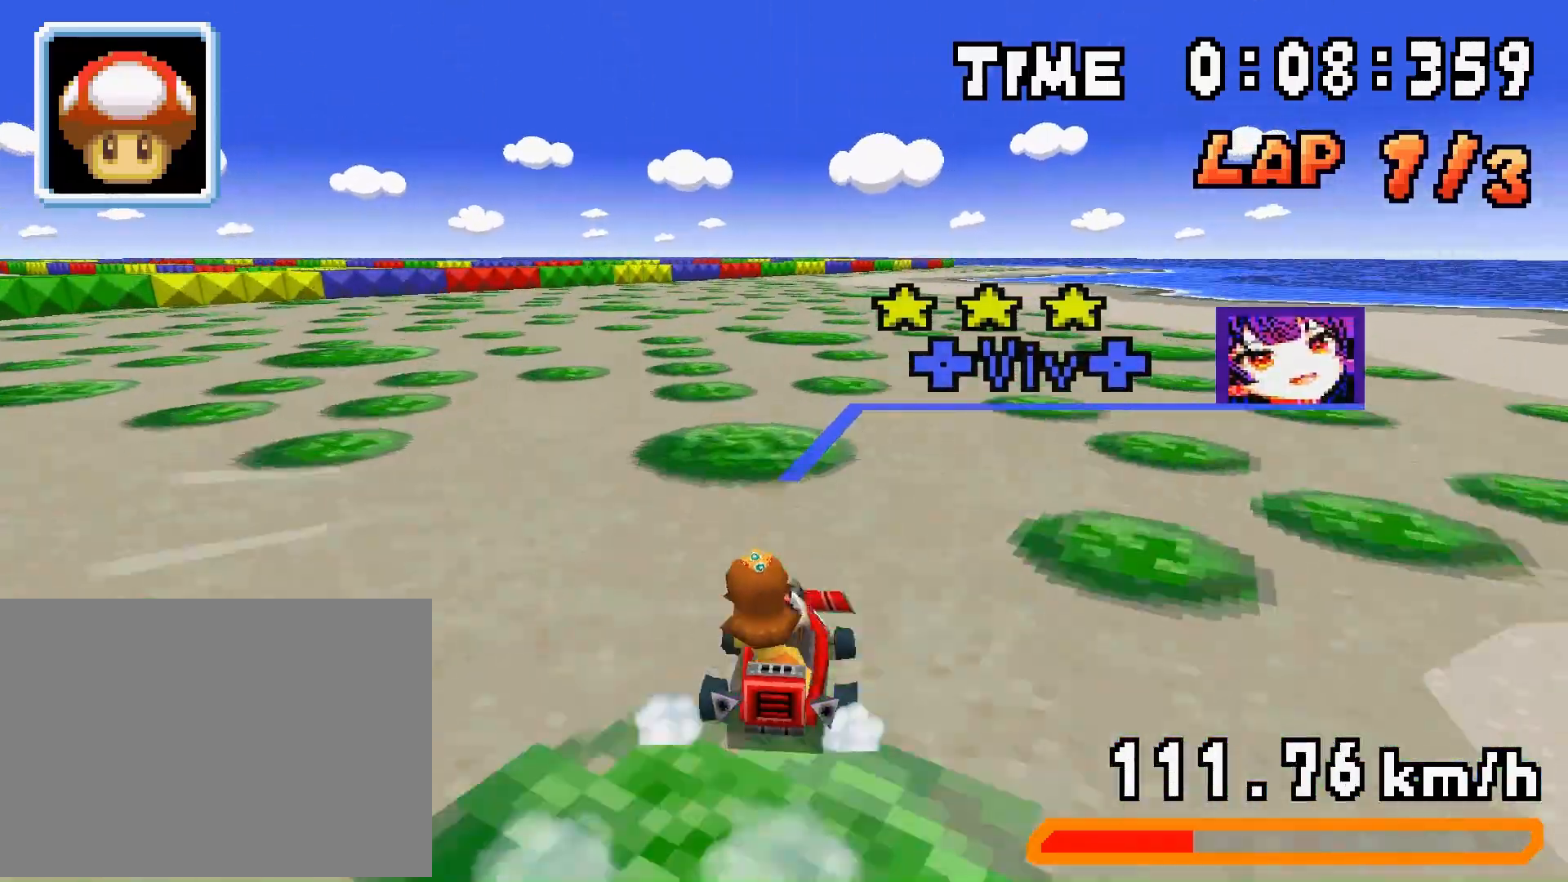
{"buttons": ["R1"], "events": [[33, "DPAD_LEFT", "up"], [33, "DPAD_RIGHT", "down"], [100, "A", "down"], [200, "DPAD_RIGHT", "up"], [233, "DPAD_LEFT", "down"], [267, "A", "up"], [333, "A", "down"], [367, "DPAD_LEFT", "up"], [400, "DPAD_RIGHT", "down"], [433, "R1", "up"], [500, "A", "up"], [500, "DPAD_RIGHT", "up"], [500, "R1", "down"]]}
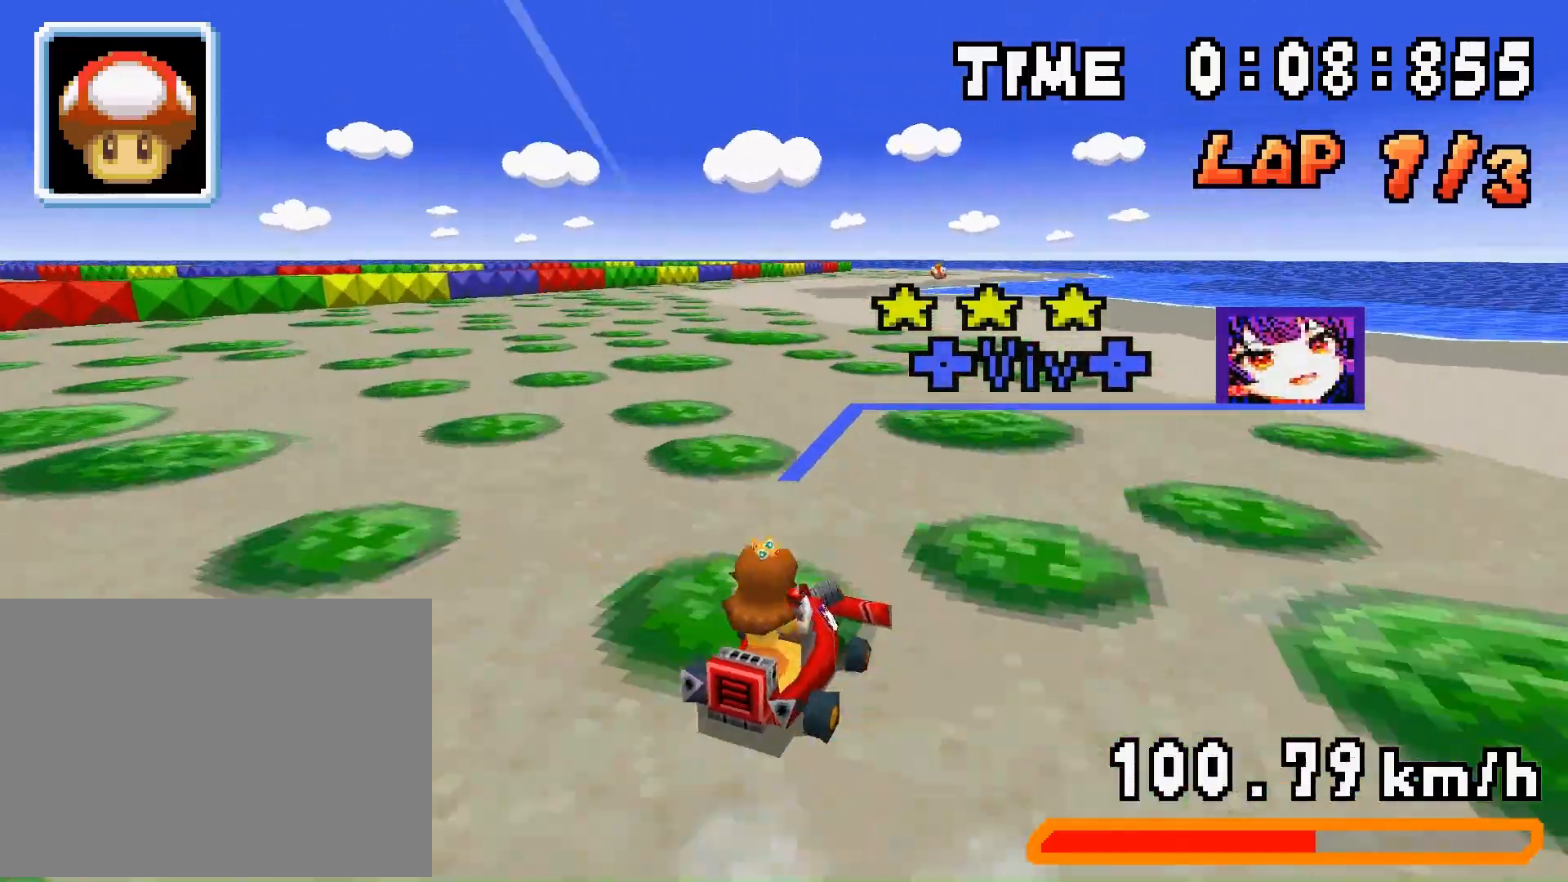
{"buttons": ["A", "R1", "DPAD_LEFT"], "events": [[33, "A", "down"], [200, "DPAD_LEFT", "down"], [233, "DPAD_LEFT", "up"], [267, "DPAD_RIGHT", "down"], [300, "A", "up"], [400, "A", "down"], [433, "DPAD_RIGHT", "up"], [467, "DPAD_LEFT", "down"]]}
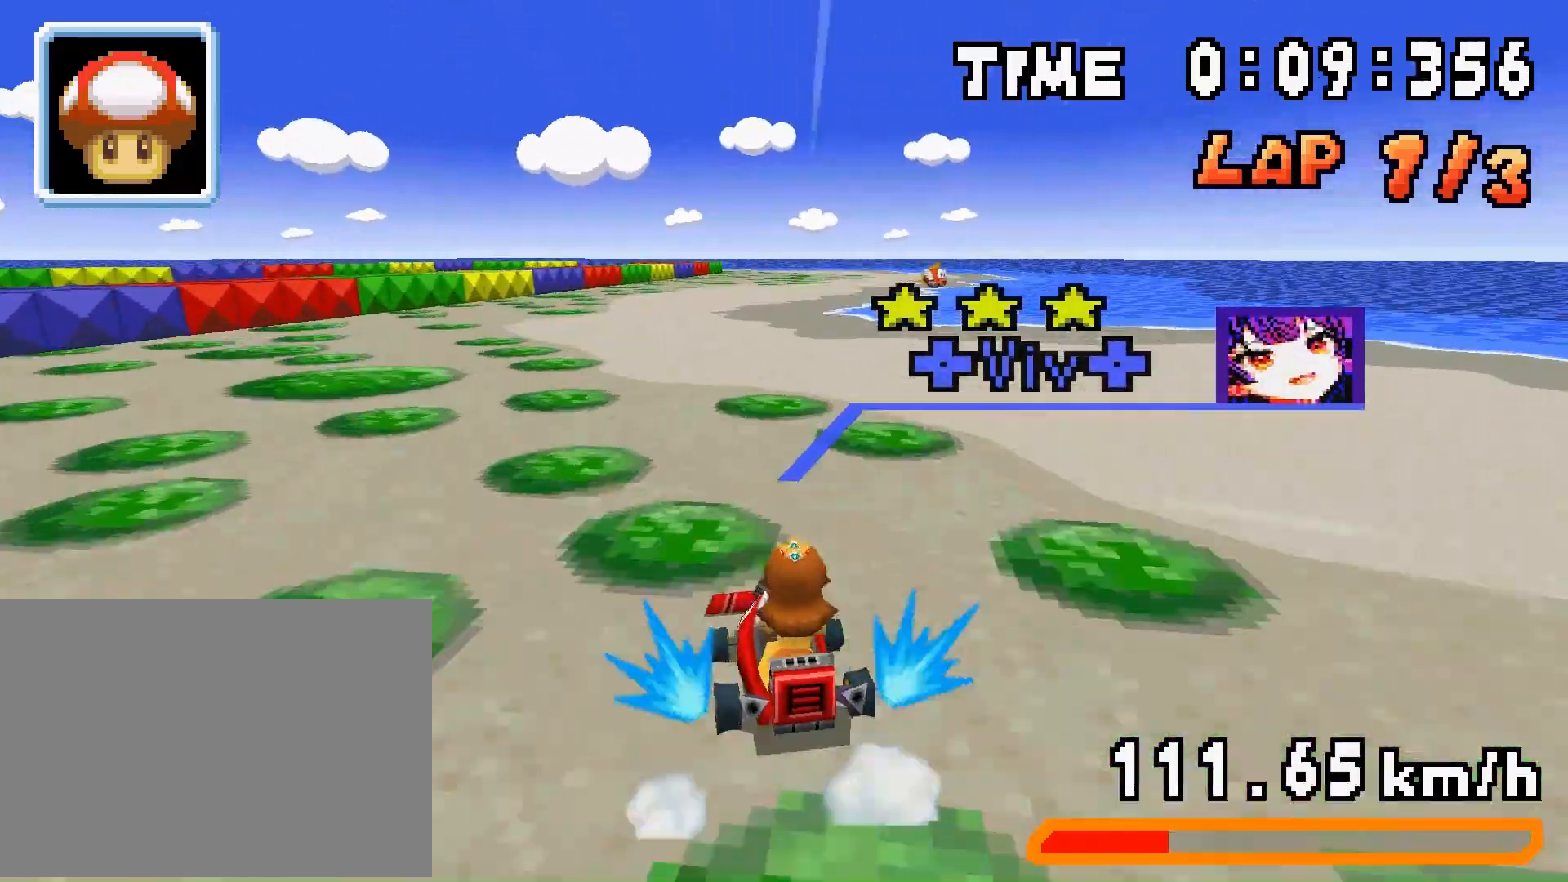
{"buttons": ["A", "R1"], "events": [[100, "DPAD_LEFT", "up"], [133, "DPAD_RIGHT", "down"], [167, "A", "up"], [267, "DPAD_RIGHT", "up"], [300, "DPAD_LEFT", "down"], [367, "DPAD_LEFT", "up"], [367, "DPAD_RIGHT", "down"], [433, "DPAD_RIGHT", "up"], [500, "A", "down"]]}
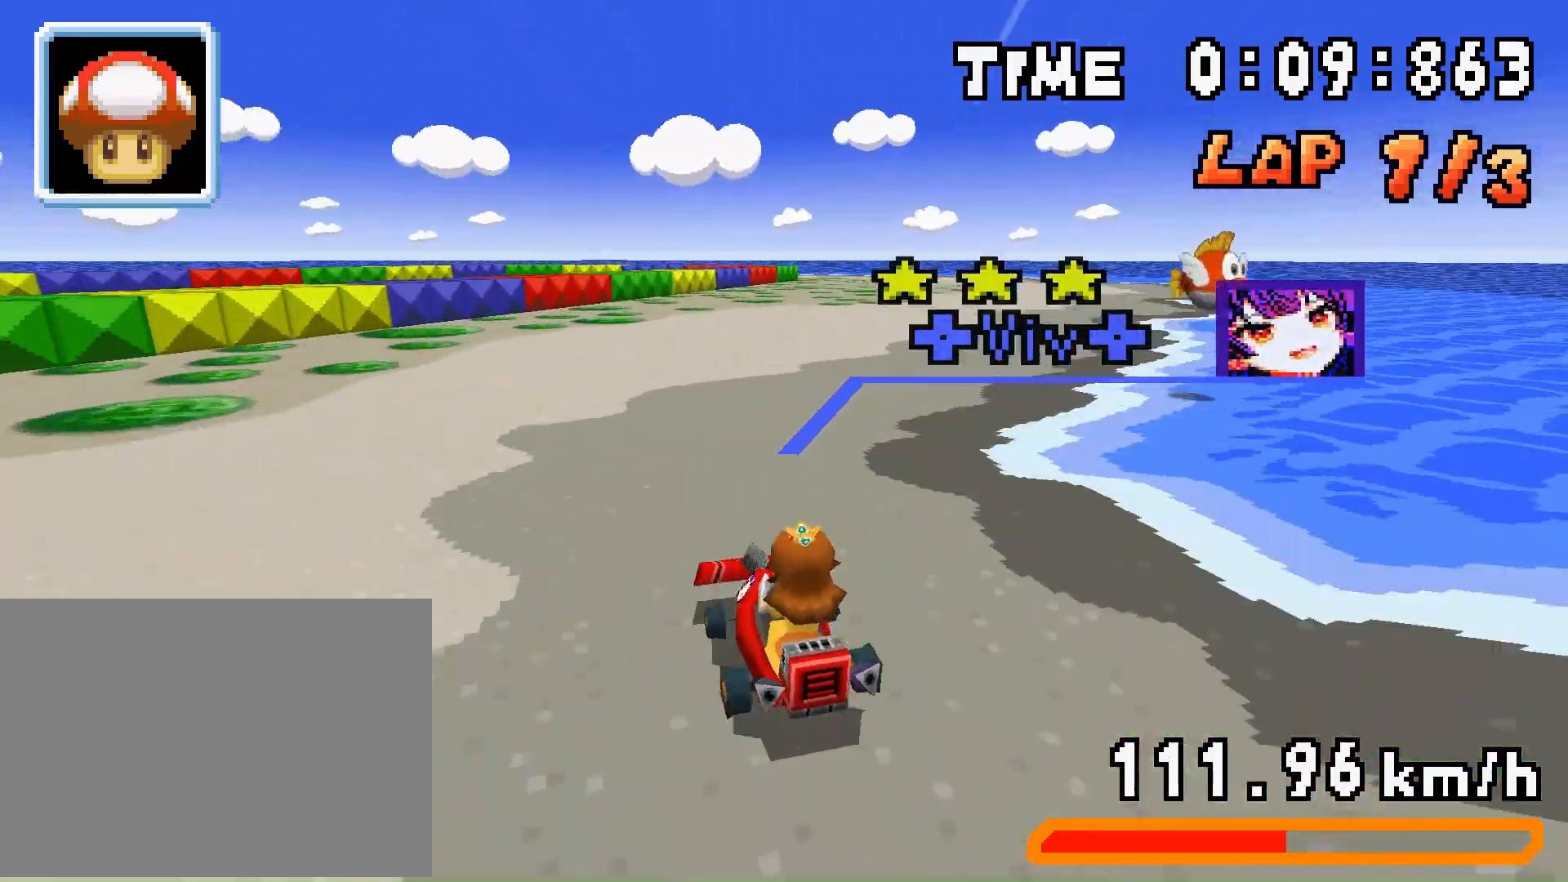
{"buttons": ["R1", "DPAD_LEFT"], "events": [[133, "DPAD_LEFT", "down"], [200, "DPAD_LEFT", "up"], [200, "DPAD_RIGHT", "down"], [333, "A", "up"], [367, "DPAD_RIGHT", "up"], [400, "DPAD_LEFT", "down"]]}
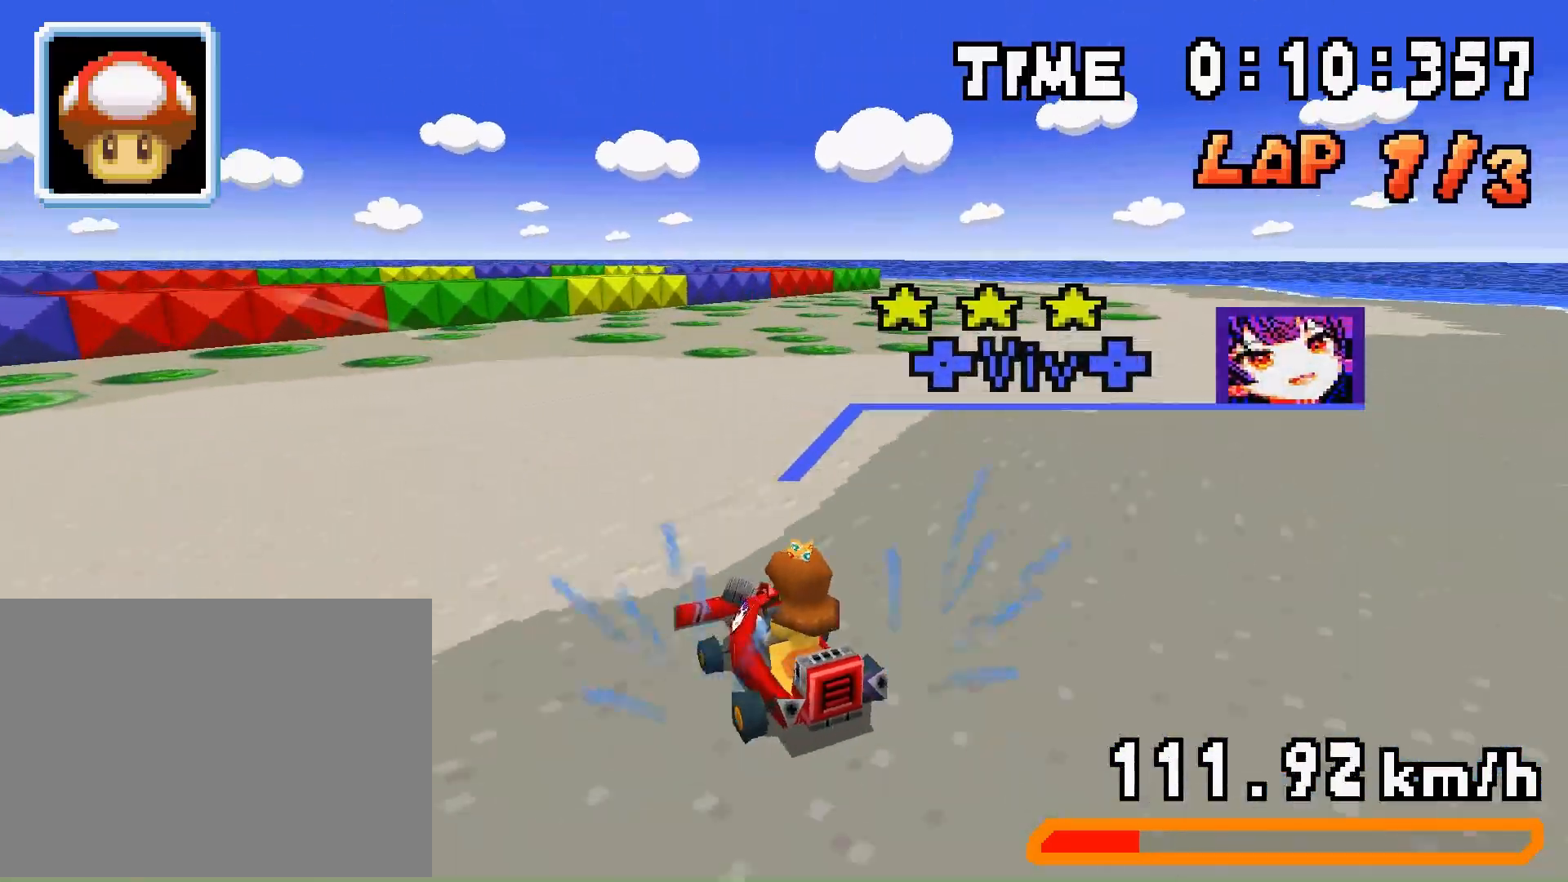
{"buttons": ["R1", "DPAD_LEFT"], "events": [[33, "DPAD_LEFT", "up"], [67, "DPAD_RIGHT", "down"], [200, "DPAD_RIGHT", "up"], [233, "DPAD_LEFT", "down"], [267, "DPAD_LEFT", "up"], [433, "DPAD_LEFT", "down"]]}
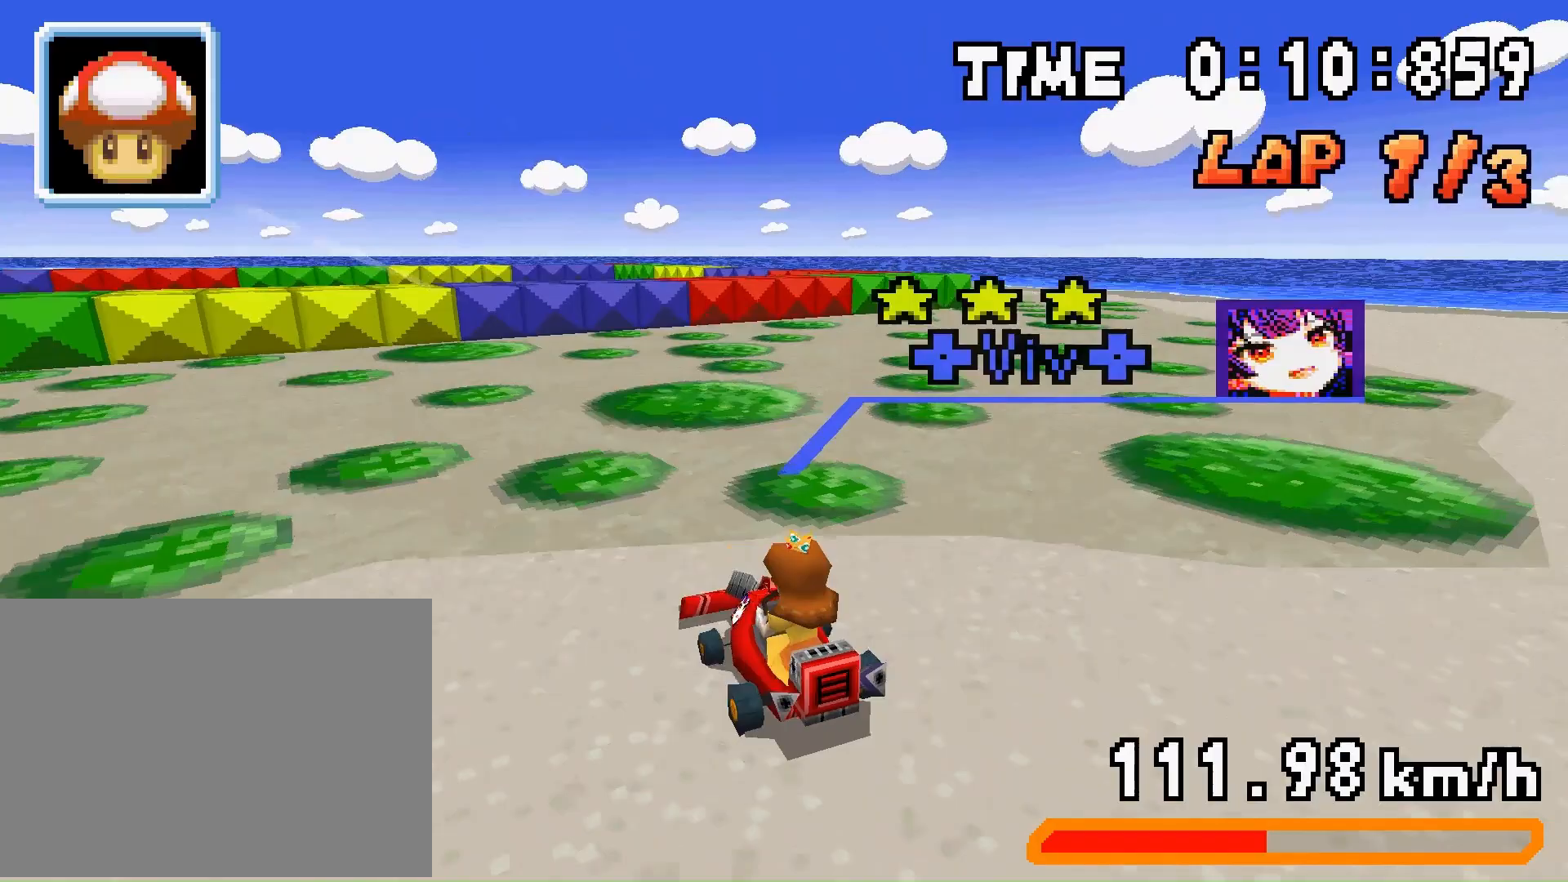
{"buttons": ["R1", "DPAD_RIGHT"], "events": [[33, "DPAD_LEFT", "up"], [33, "DPAD_RIGHT", "down"], [200, "DPAD_RIGHT", "up"], [233, "DPAD_LEFT", "down"], [333, "A", "down"], [400, "DPAD_LEFT", "up"], [400, "DPAD_RIGHT", "down"], [467, "A", "up"]]}
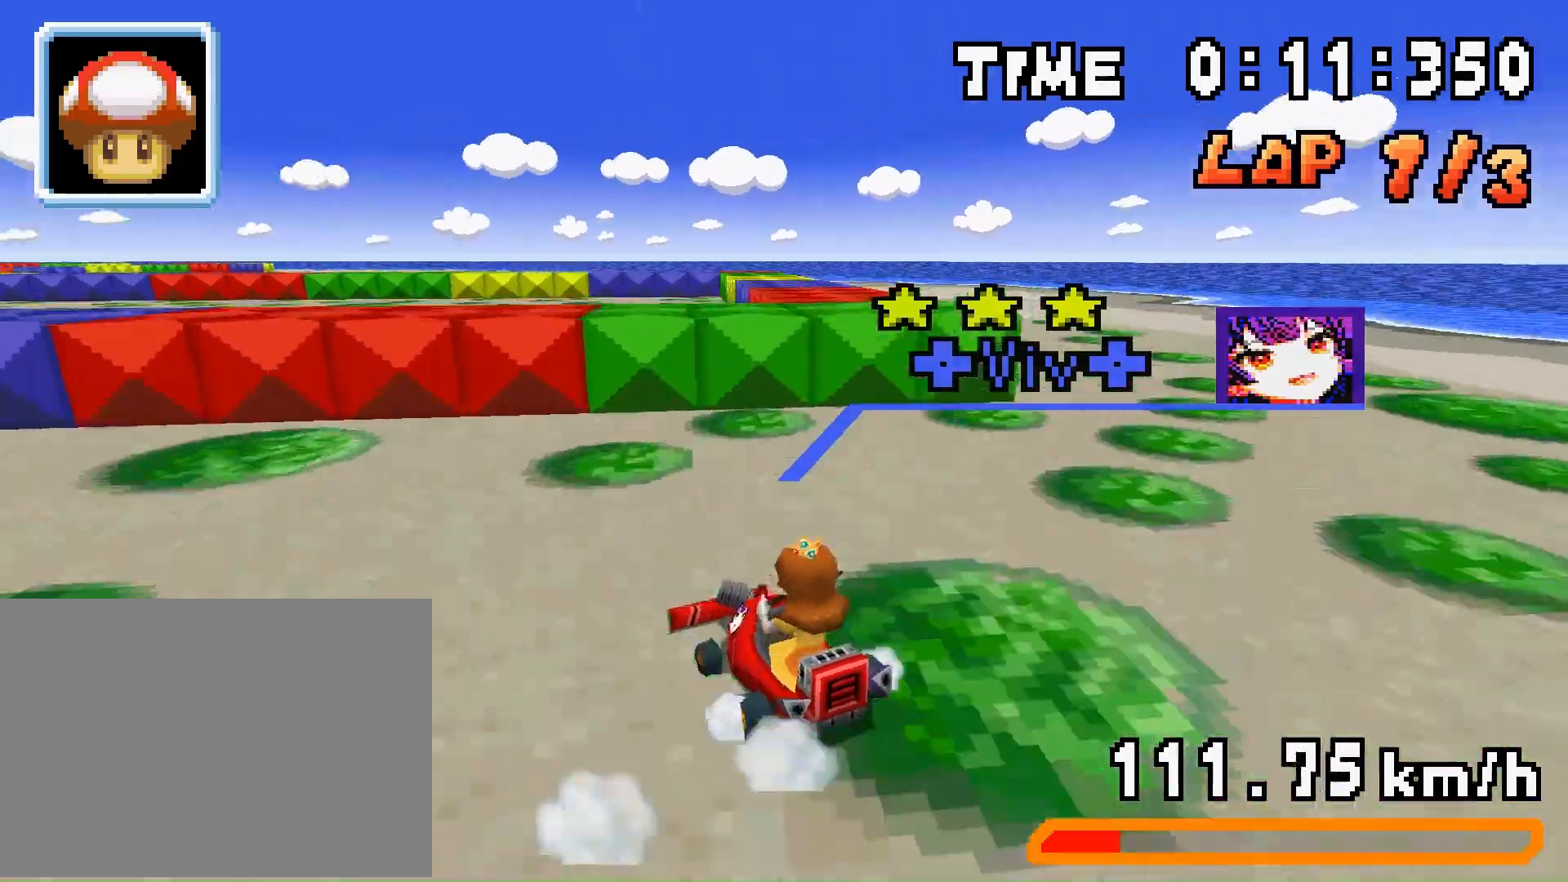
{"buttons": ["R1", "DPAD_RIGHT"], "events": [[67, "DPAD_LEFT", "down"], [67, "DPAD_RIGHT", "up"], [100, "R1", "up"], [167, "DPAD_LEFT", "up"], [167, "R1", "down"], [200, "A", "down"], [200, "DPAD_LEFT", "down"], [367, "A", "up"], [433, "DPAD_LEFT", "up"], [433, "DPAD_RIGHT", "down"]]}
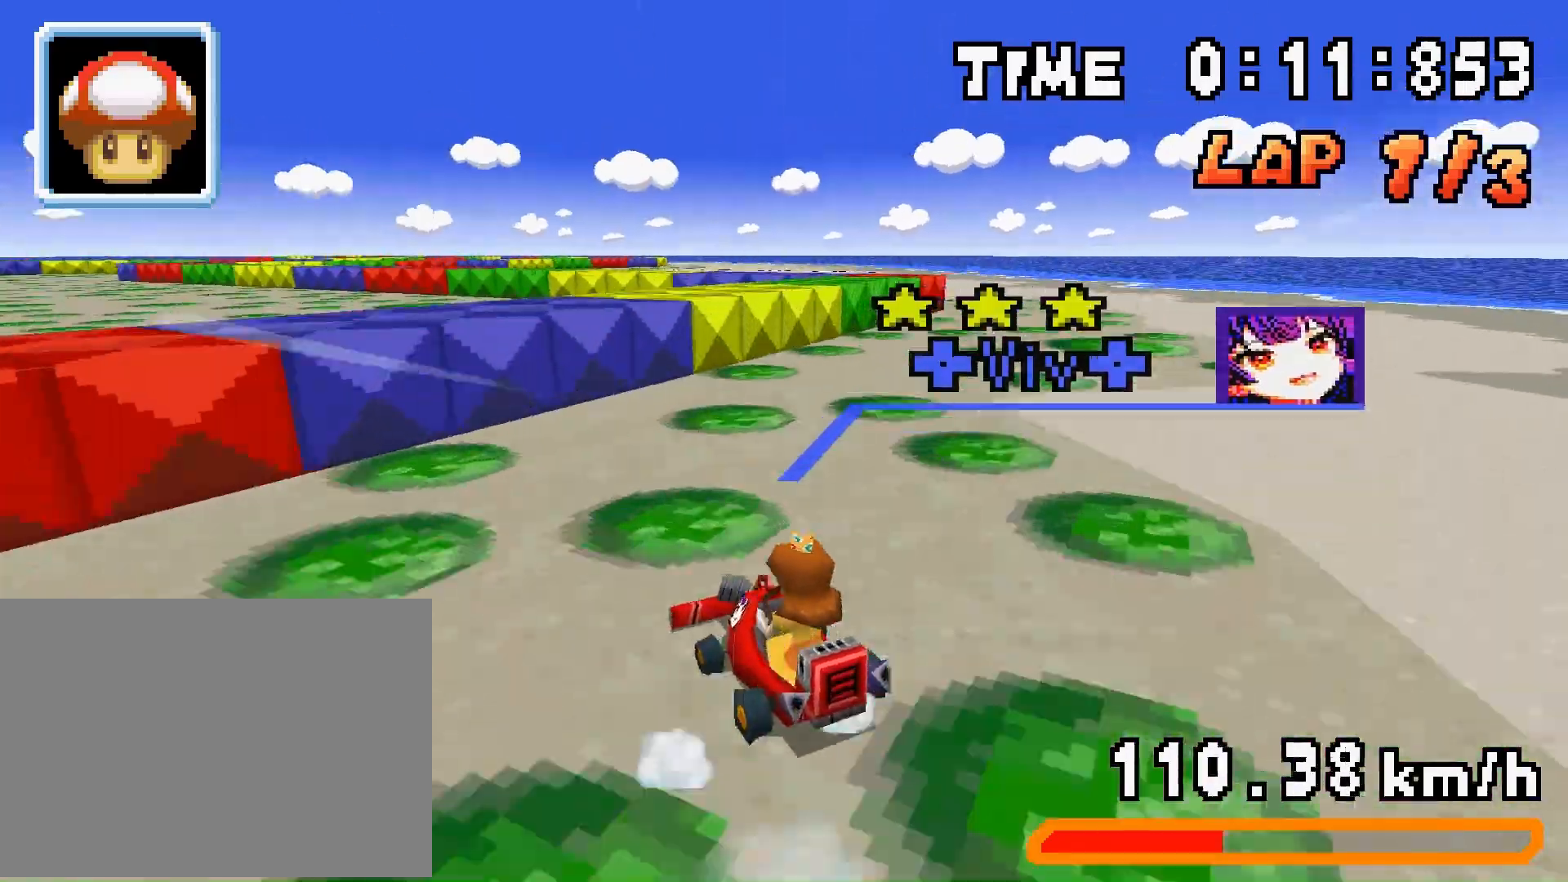
{"buttons": ["A", "R1"], "events": [[100, "DPAD_RIGHT", "up"], [133, "DPAD_LEFT", "down"], [167, "A", "down"], [233, "A", "up"], [300, "A", "down"], [333, "DPAD_LEFT", "up"], [367, "DPAD_RIGHT", "down"], [433, "A", "up"], [500, "A", "down"], [500, "DPAD_RIGHT", "up"]]}
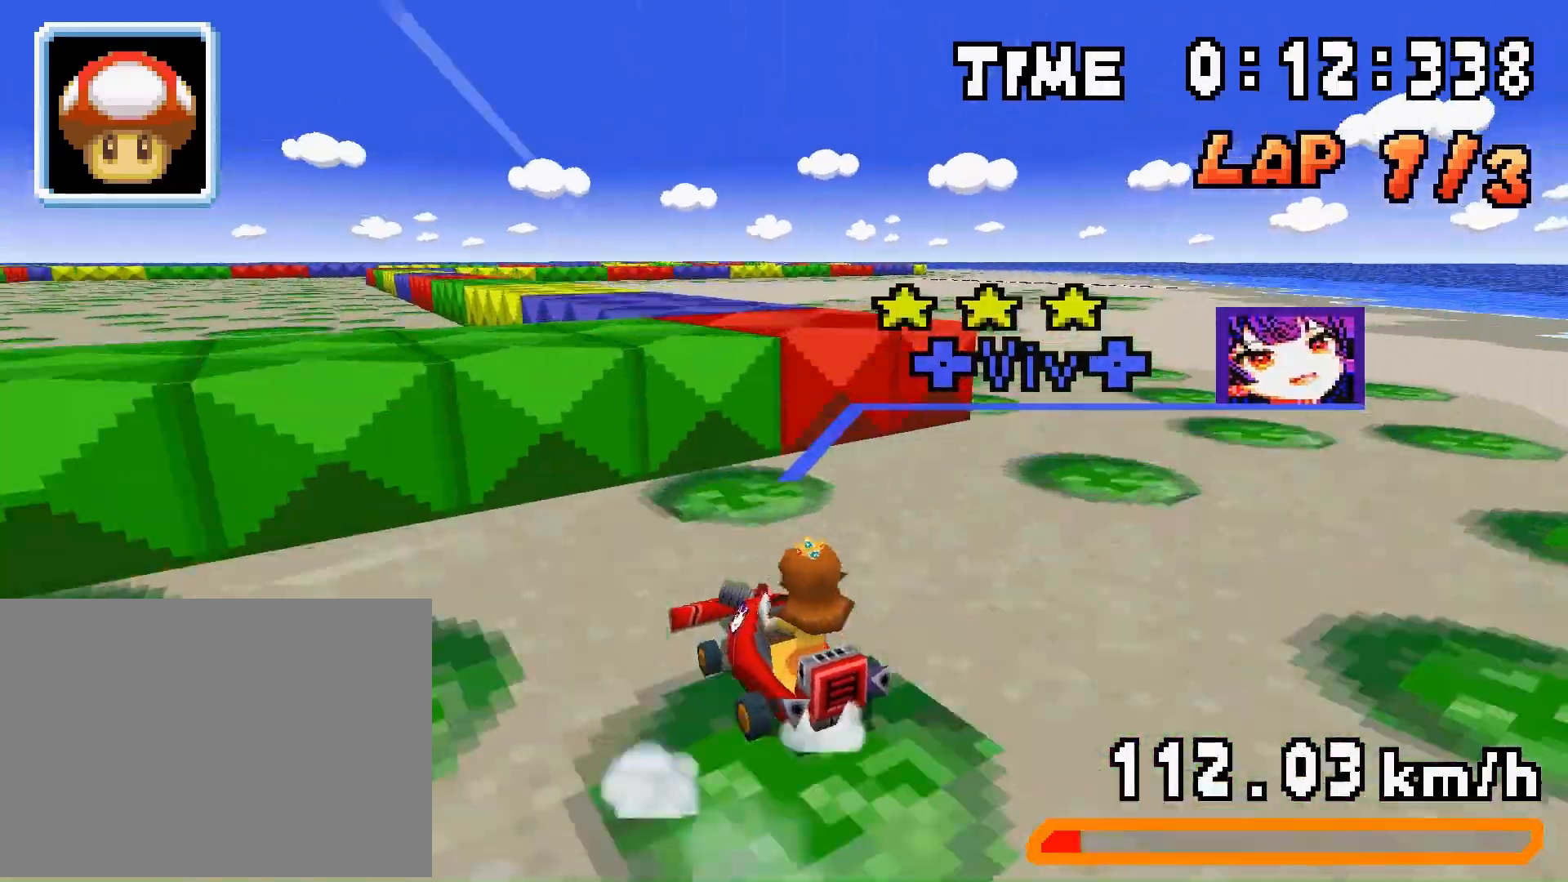
{"buttons": ["R1", "DPAD_LEFT"], "events": [[33, "A", "up"], [33, "DPAD_LEFT", "down"], [67, "R1", "up"], [100, "A", "down"], [100, "DPAD_LEFT", "up"], [133, "DPAD_RIGHT", "down"], [133, "R1", "down"], [333, "A", "up"], [333, "DPAD_RIGHT", "up"], [367, "DPAD_LEFT", "down"]]}
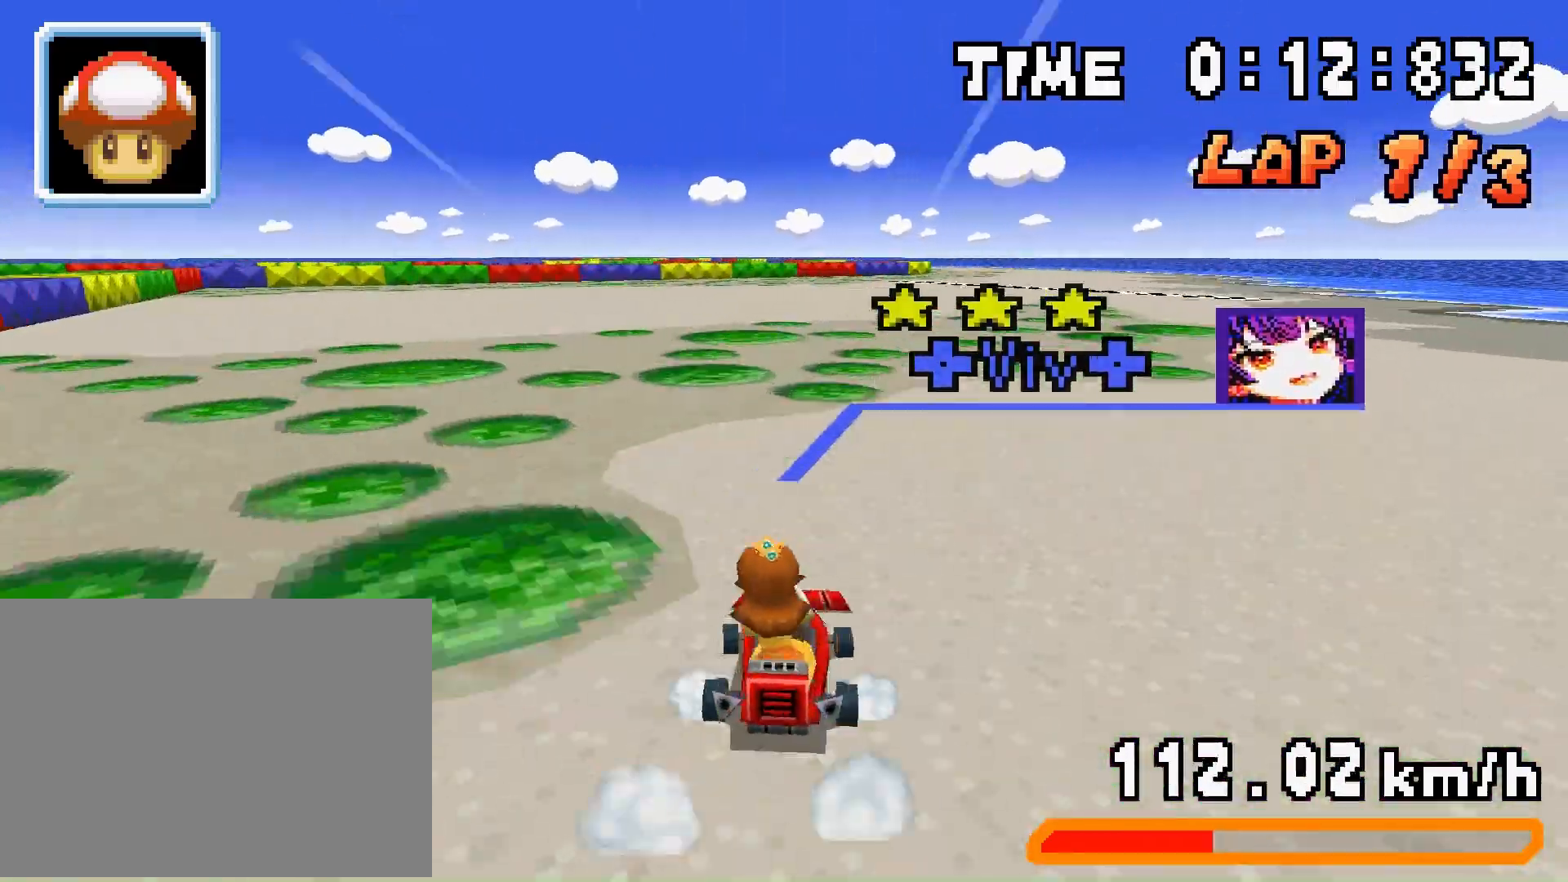
{"buttons": ["A", "R1"], "events": [[33, "A", "down"], [33, "DPAD_LEFT", "up"], [33, "DPAD_RIGHT", "down"], [100, "A", "up"], [200, "DPAD_RIGHT", "up"], [233, "A", "down"], [233, "DPAD_LEFT", "down"], [300, "A", "up"], [367, "A", "down"], [367, "DPAD_LEFT", "up"], [400, "DPAD_RIGHT", "down"], [400, "R1", "up"], [467, "DPAD_RIGHT", "up"], [467, "R1", "down"]]}
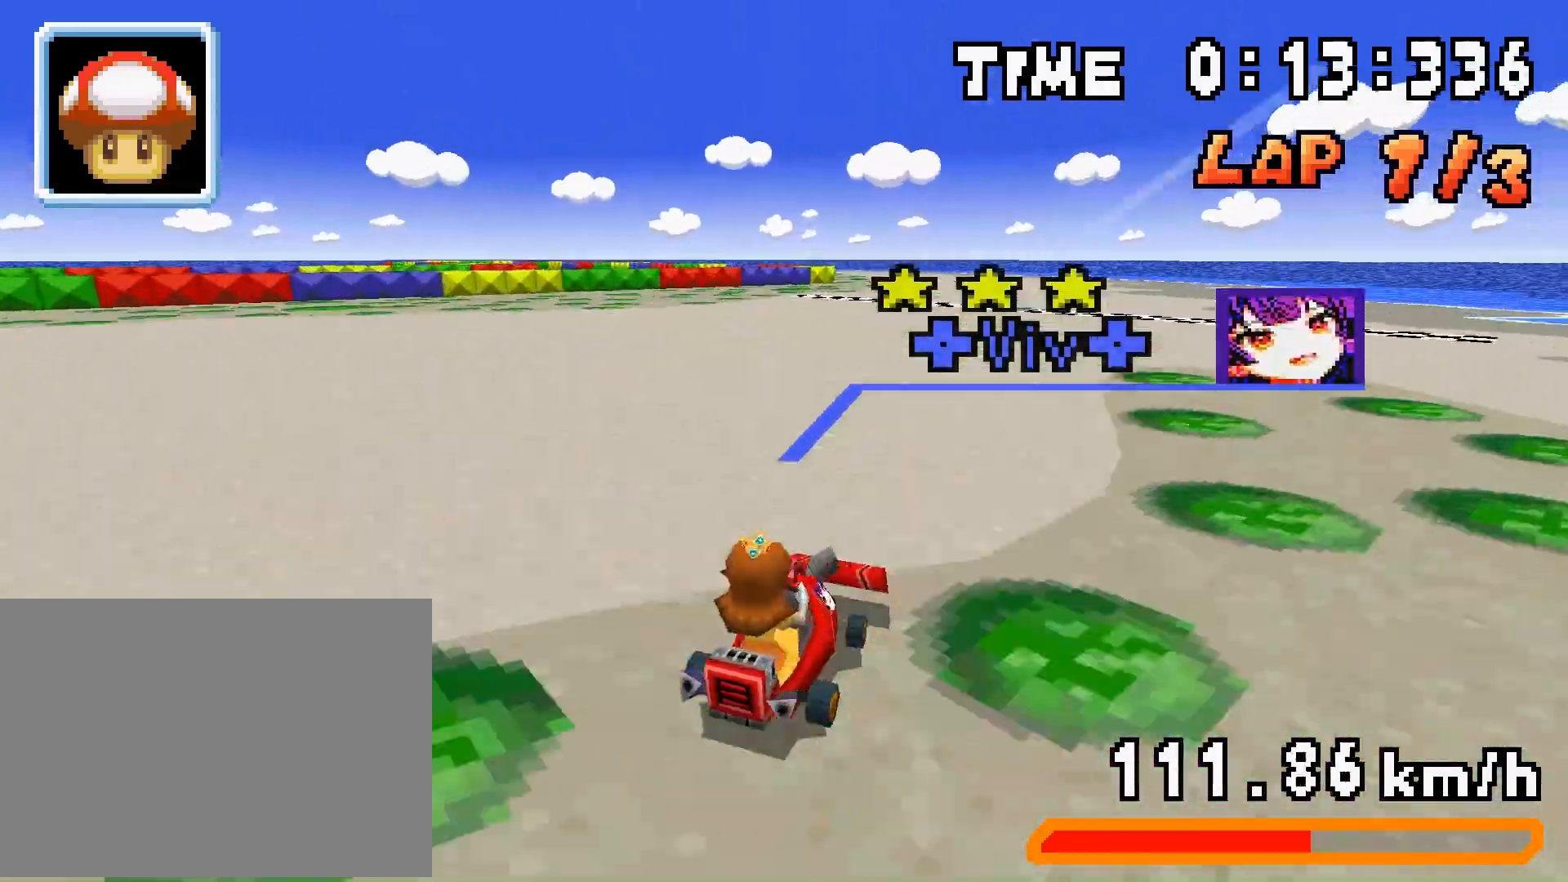
{"buttons": ["R1", "DPAD_LEFT"]}
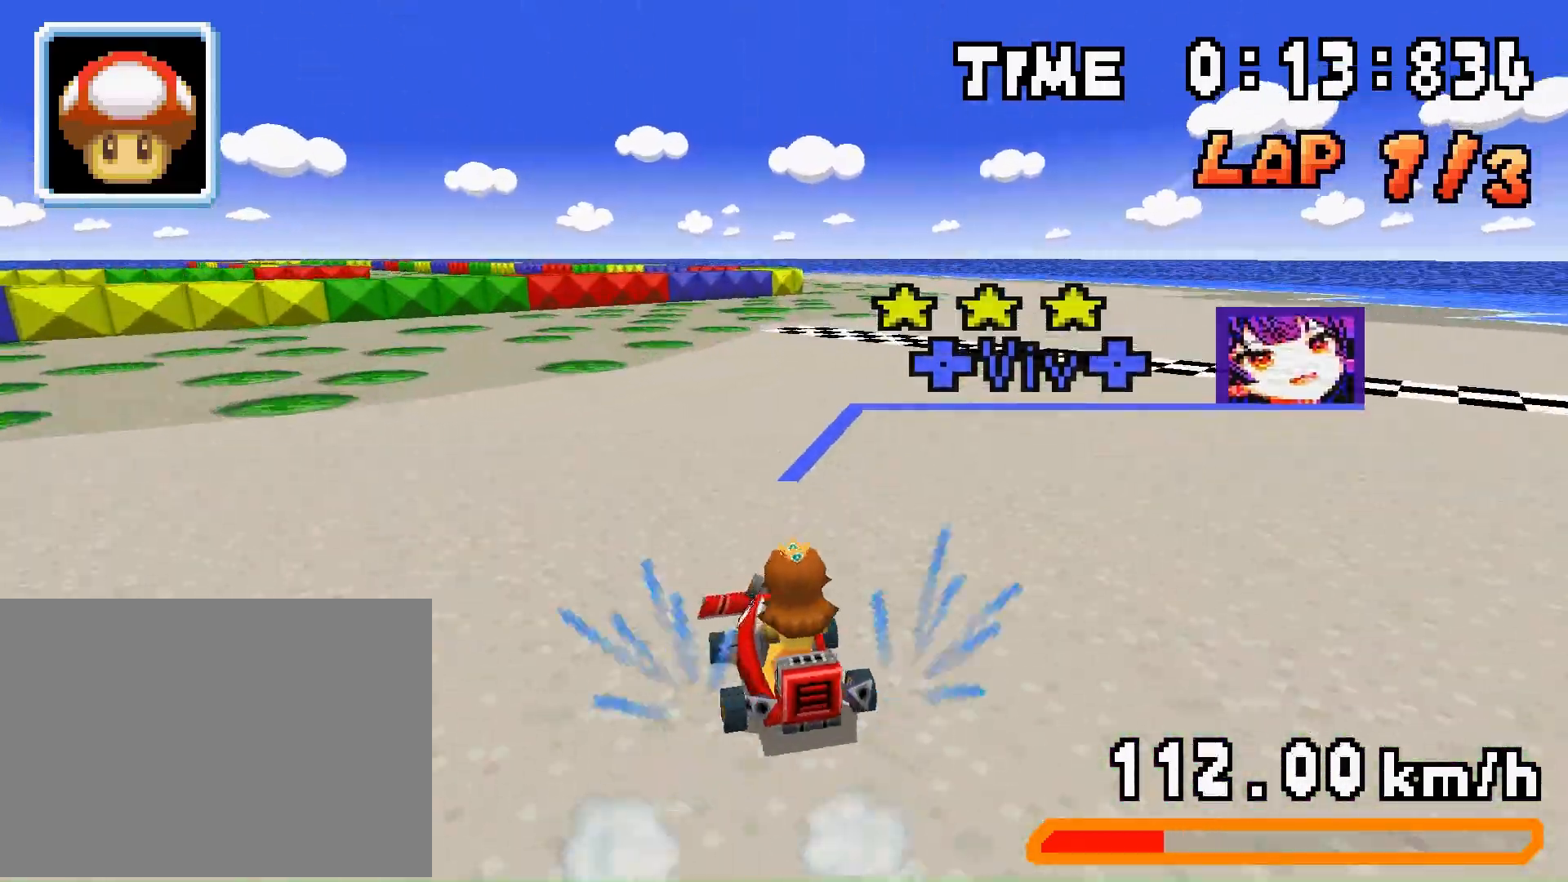
{"buttons": ["R1", "DPAD_LEFT"], "events": [[100, "DPAD_LEFT", "up"], [100, "DPAD_RIGHT", "down"], [267, "DPAD_LEFT", "down"], [267, "DPAD_RIGHT", "up"], [367, "DPAD_LEFT", "up"], [433, "DPAD_LEFT", "down"]]}
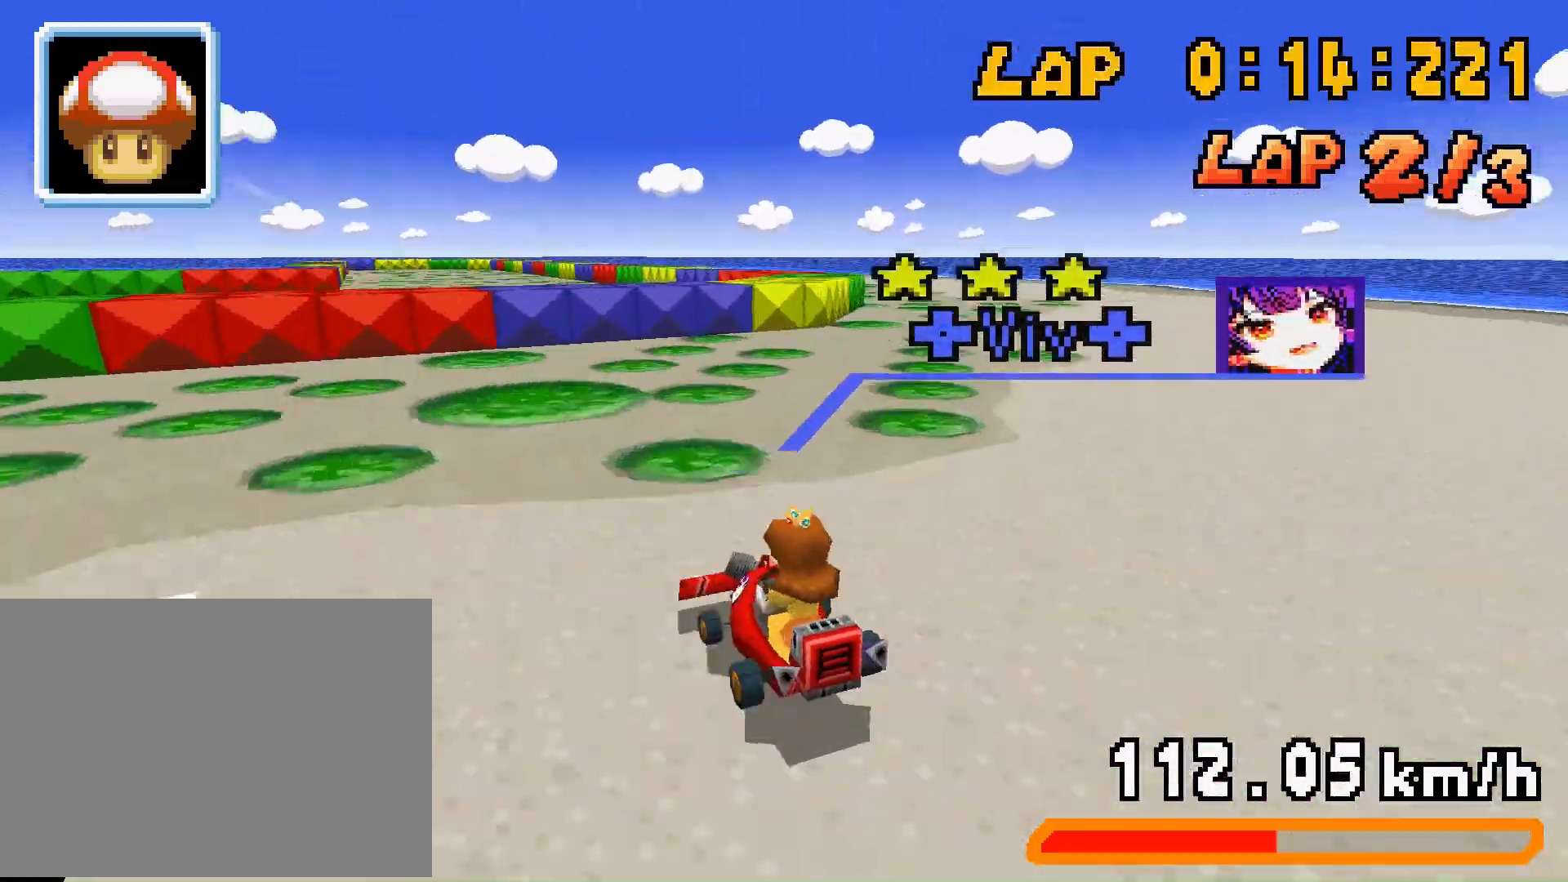
{"buttons": ["R1", "DPAD_RIGHT"]}
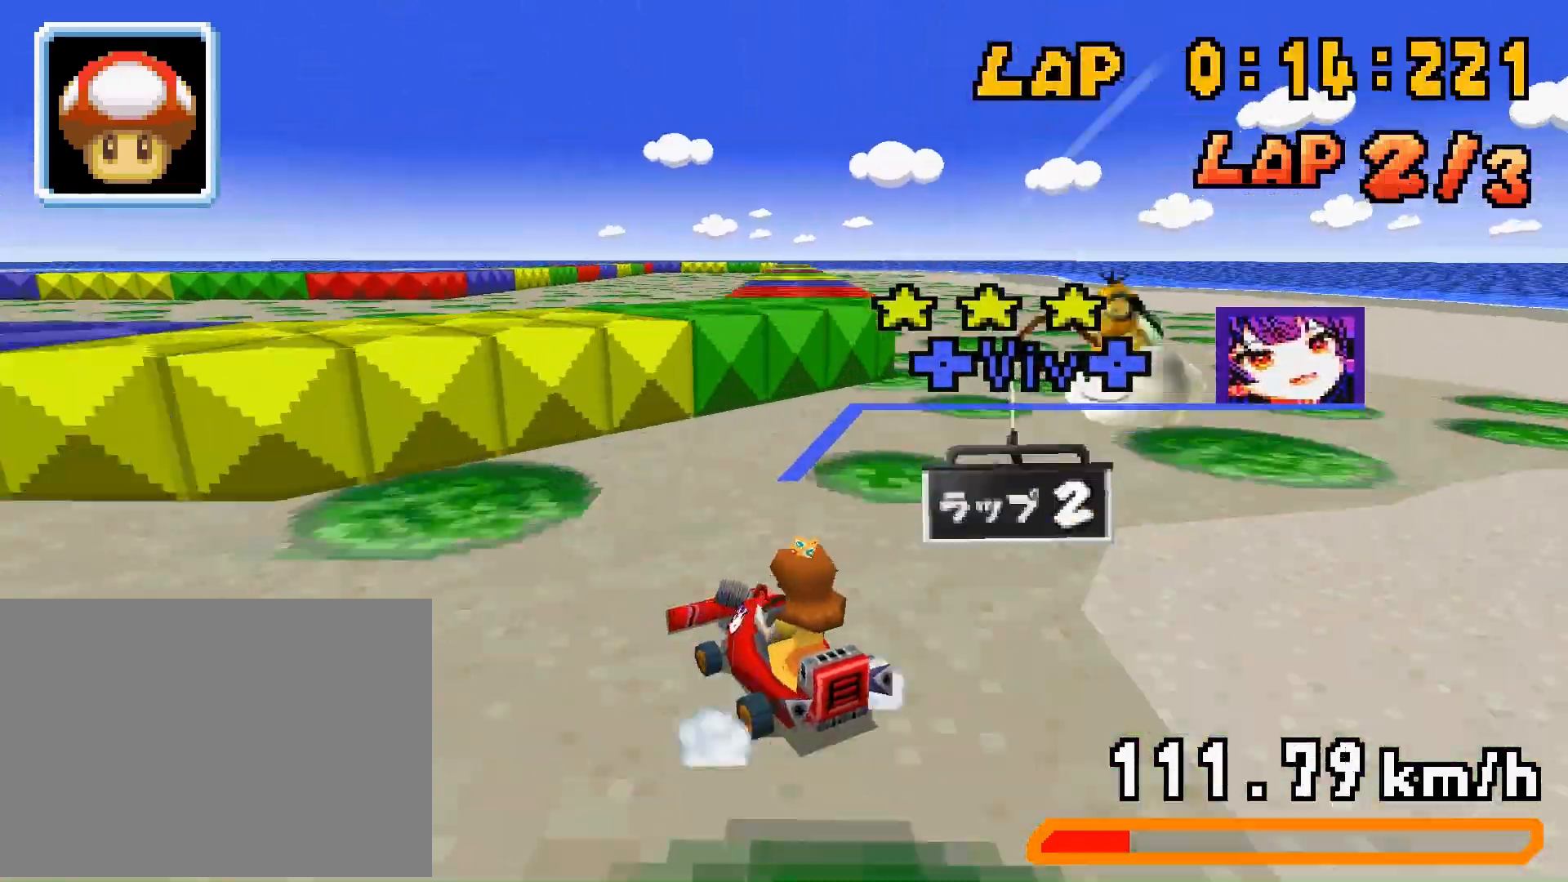
{"buttons": ["R1", "DPAD_LEFT"], "events": [[133, "DPAD_LEFT", "down"], [133, "DPAD_RIGHT", "up"], [200, "DPAD_LEFT", "up"], [367, "DPAD_RIGHT", "down"], [400, "A", "down"], [433, "DPAD_RIGHT", "up"], [467, "A", "up"], [467, "DPAD_LEFT", "down"]]}
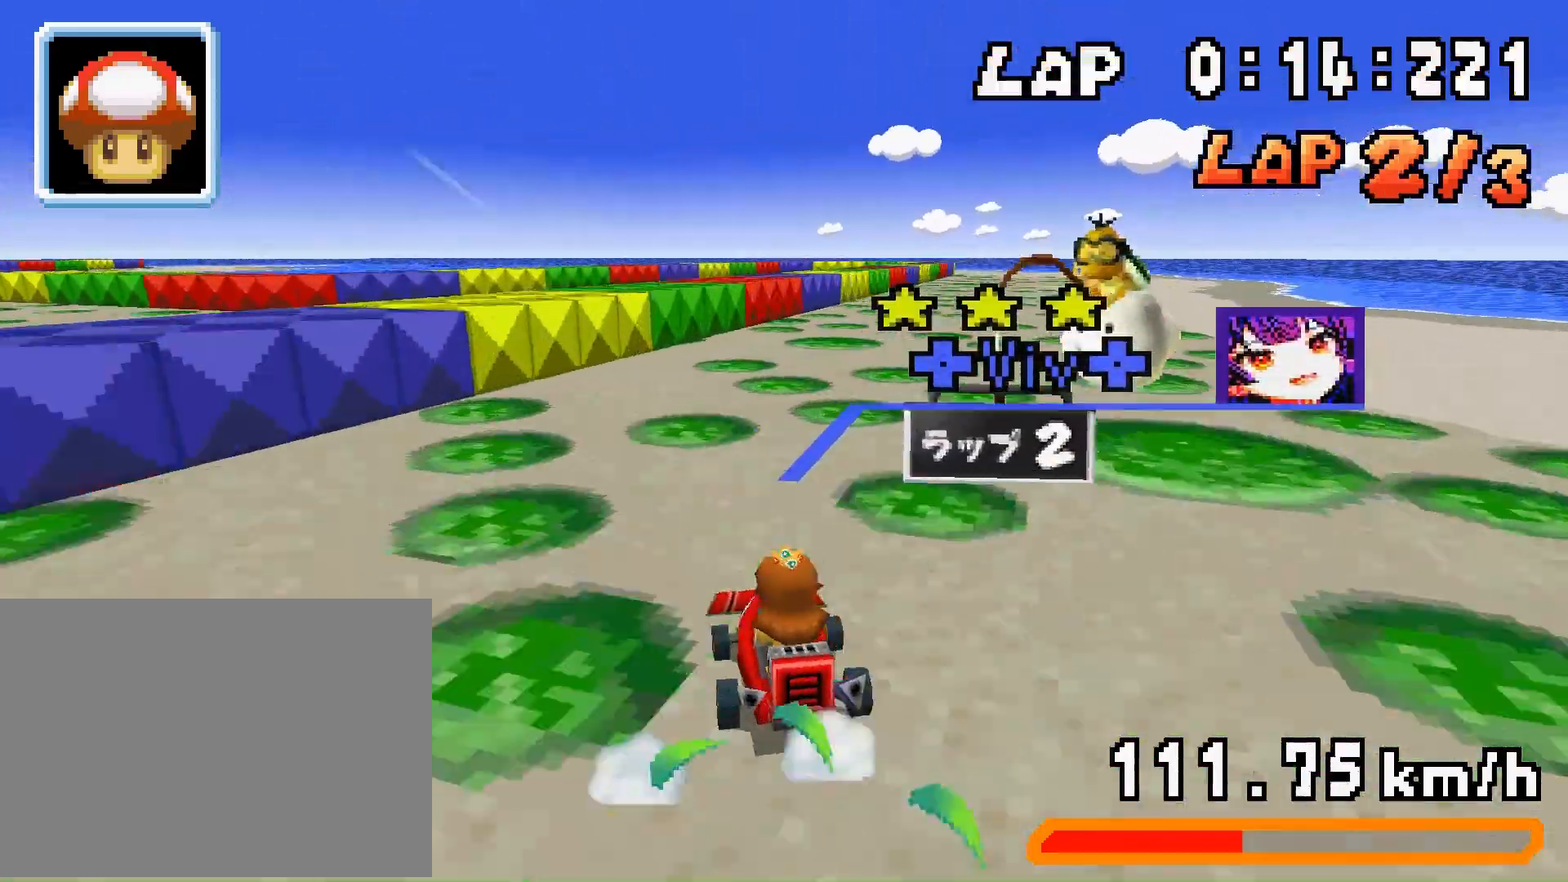
{"buttons": ["R1", "DPAD_RIGHT"], "events": [[133, "DPAD_LEFT", "up"], [167, "DPAD_RIGHT", "down"], [233, "A", "down"], [267, "DPAD_RIGHT", "up"], [300, "A", "up"], [333, "DPAD_LEFT", "down"], [400, "A", "down"], [467, "A", "up"], [500, "DPAD_LEFT", "up"], [500, "DPAD_RIGHT", "down"]]}
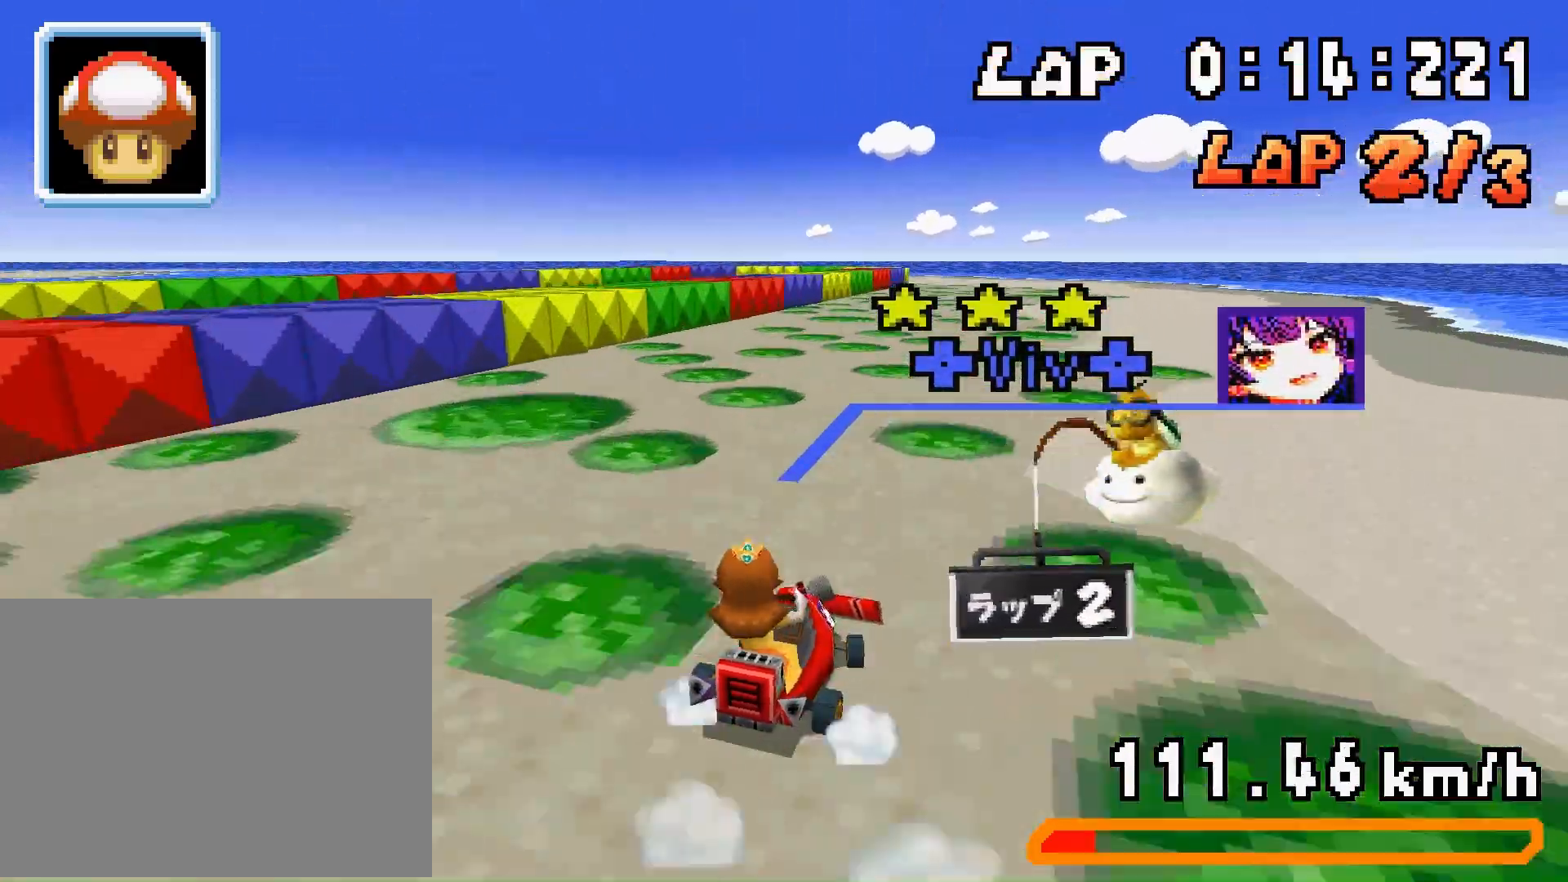
{"buttons": ["A", "R1", "DPAD_RIGHT"], "events": [[67, "DPAD_LEFT", "down"], [67, "DPAD_RIGHT", "up"], [200, "A", "down"], [367, "DPAD_LEFT", "up"], [367, "DPAD_RIGHT", "down"]]}
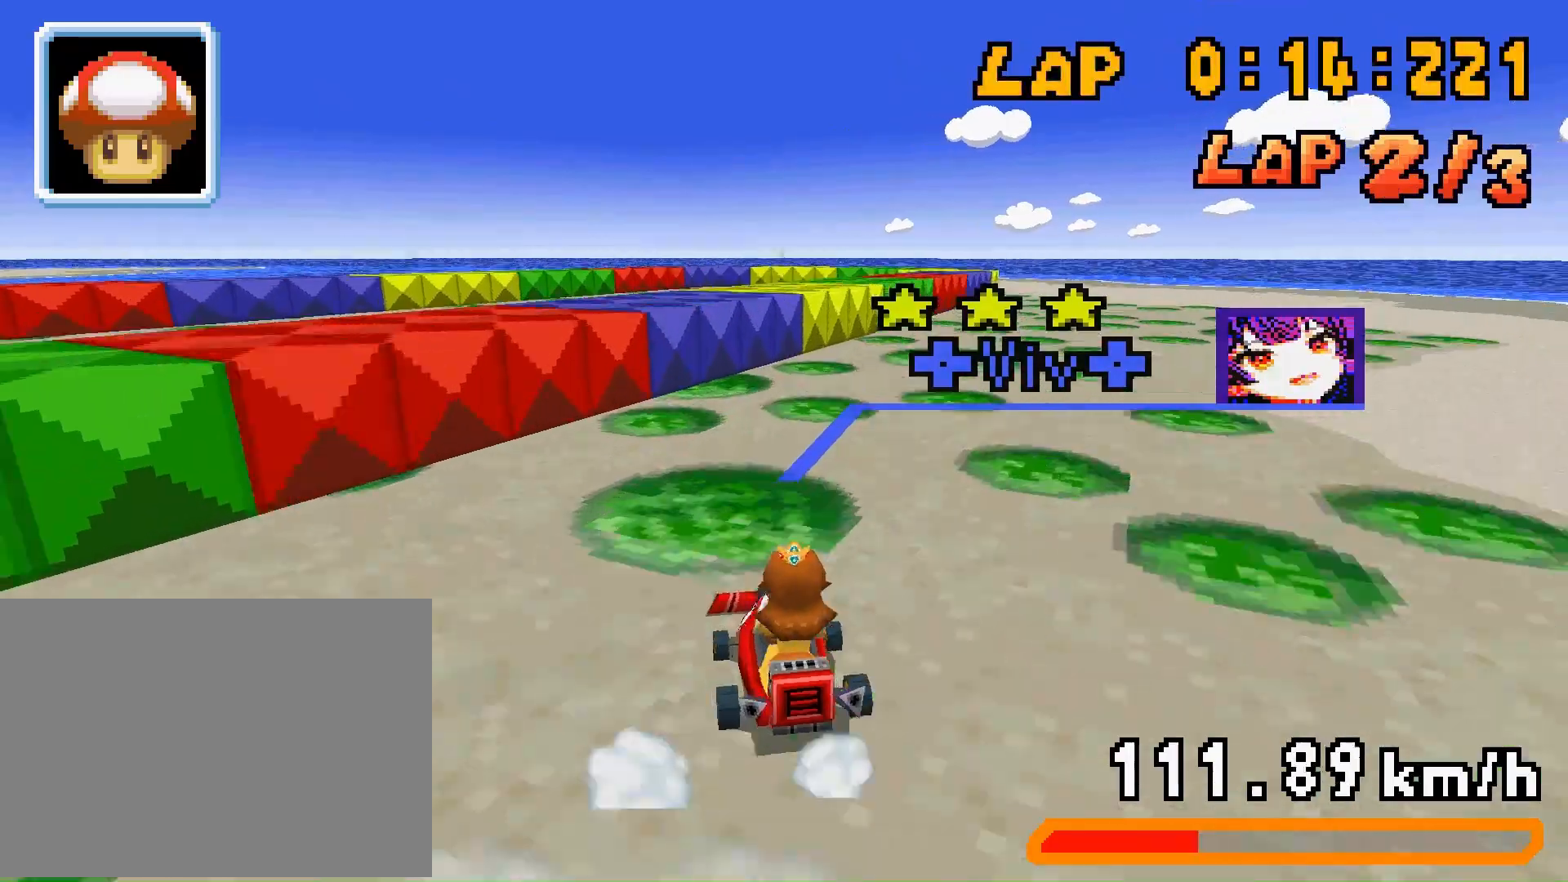
{"buttons": ["R1", "DPAD_LEFT"], "events": [[33, "A", "up"], [33, "DPAD_LEFT", "down"], [33, "DPAD_RIGHT", "up"], [200, "A", "down"], [200, "DPAD_LEFT", "up"], [233, "DPAD_RIGHT", "down"], [267, "A", "up"], [300, "DPAD_RIGHT", "up"], [333, "A", "down"], [400, "DPAD_LEFT", "down"], [467, "A", "up"]]}
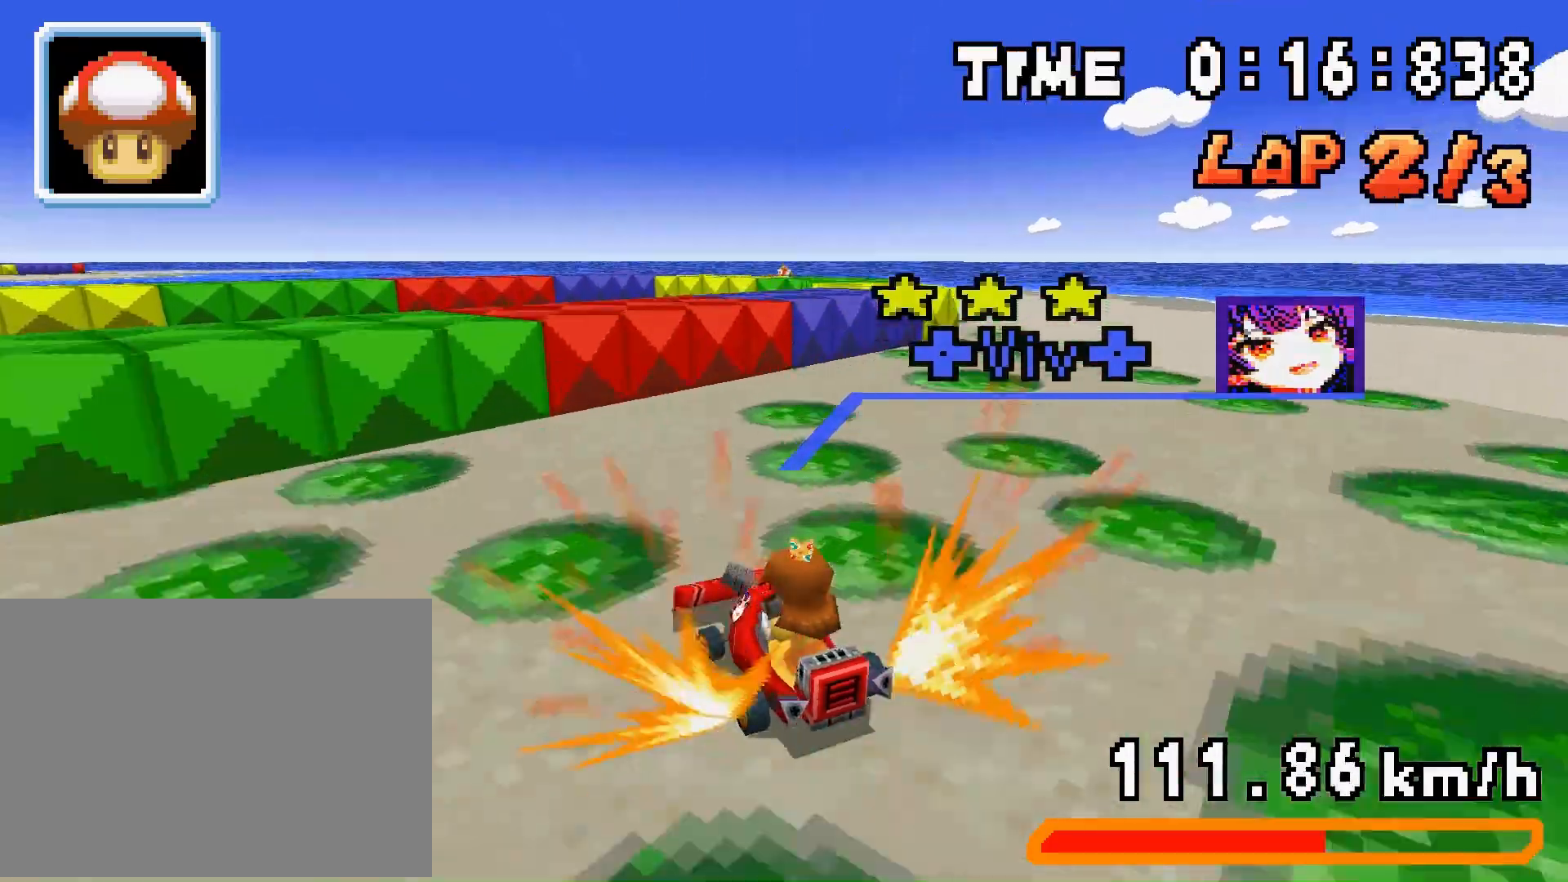
{"buttons": ["R1", "DPAD_LEFT"], "events": [[100, "A", "down"], [233, "A", "up"], [233, "DPAD_LEFT", "up"], [233, "DPAD_RIGHT", "down"], [433, "DPAD_LEFT", "down"], [433, "DPAD_RIGHT", "up"]]}
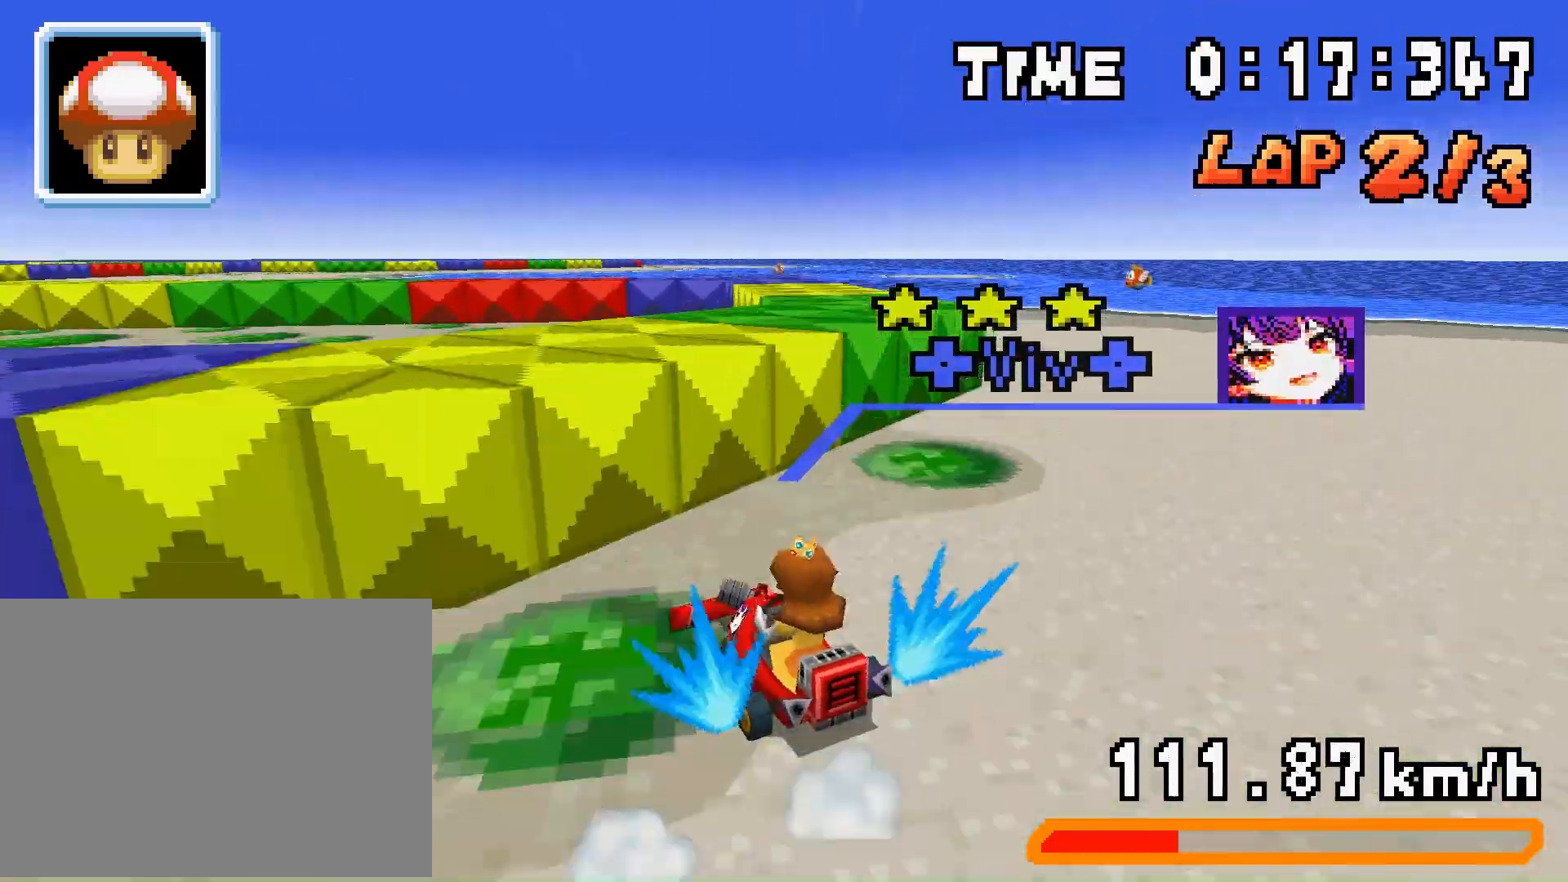
{"buttons": ["R1", "DPAD_RIGHT"], "events": [[100, "DPAD_LEFT", "up"], [133, "A", "down"], [133, "DPAD_RIGHT", "down"], [200, "DPAD_RIGHT", "up"], [300, "DPAD_LEFT", "down"], [367, "A", "up"], [367, "R1", "up"], [433, "R1", "down"], [467, "DPAD_LEFT", "up"], [500, "DPAD_RIGHT", "down"]]}
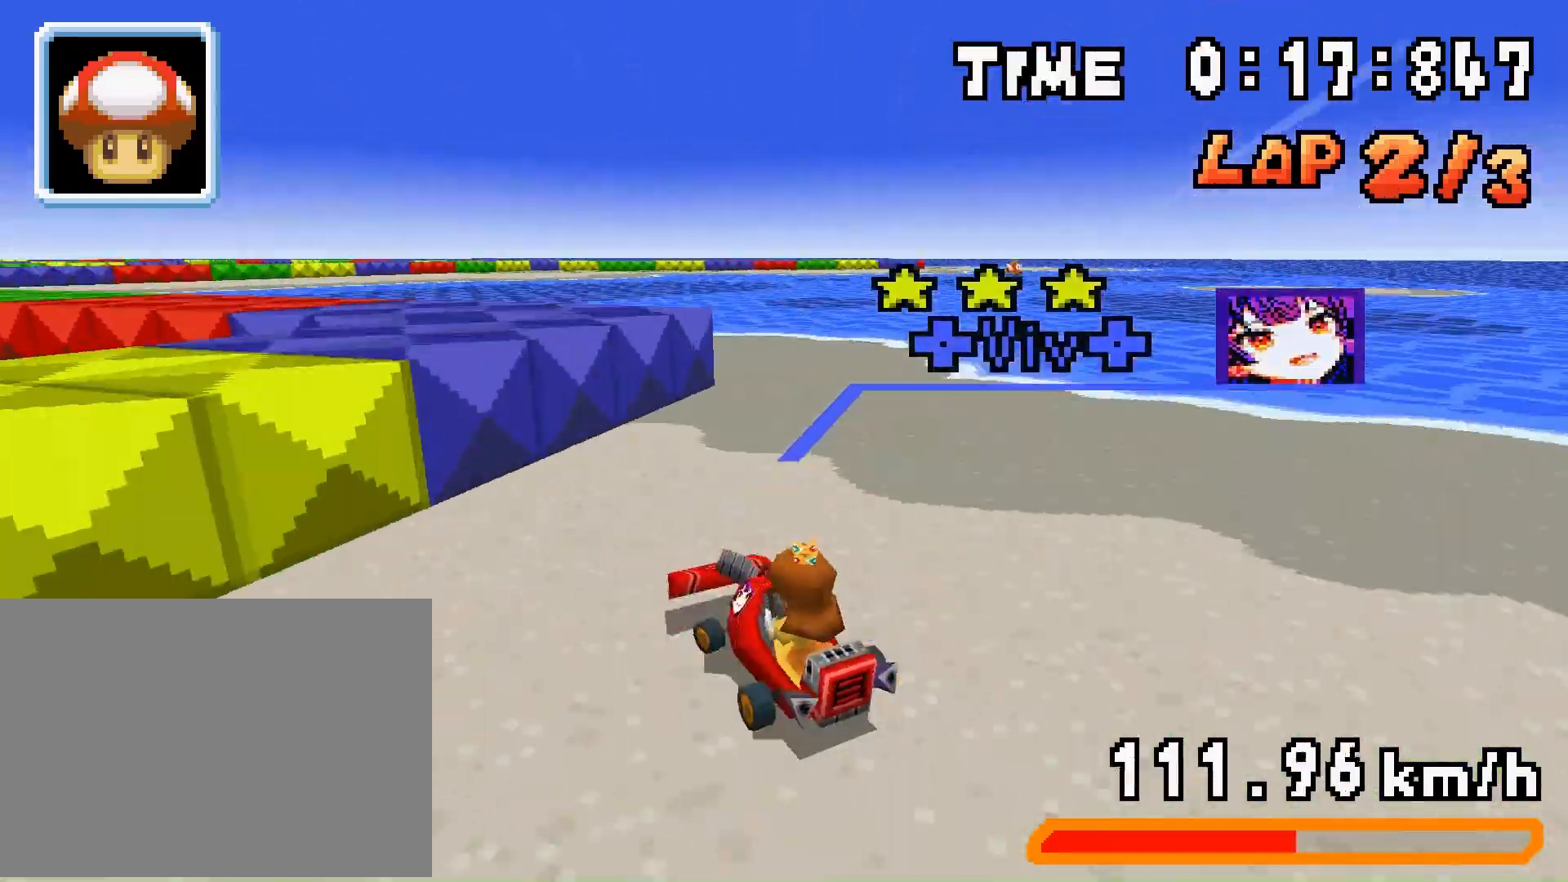
{"buttons": ["A", "R1", "DPAD_RIGHT"], "events": [[167, "A", "down"], [233, "DPAD_RIGHT", "up"], [267, "A", "up"], [267, "DPAD_LEFT", "down"], [433, "DPAD_LEFT", "up"], [433, "DPAD_RIGHT", "down"], [467, "A", "down"]]}
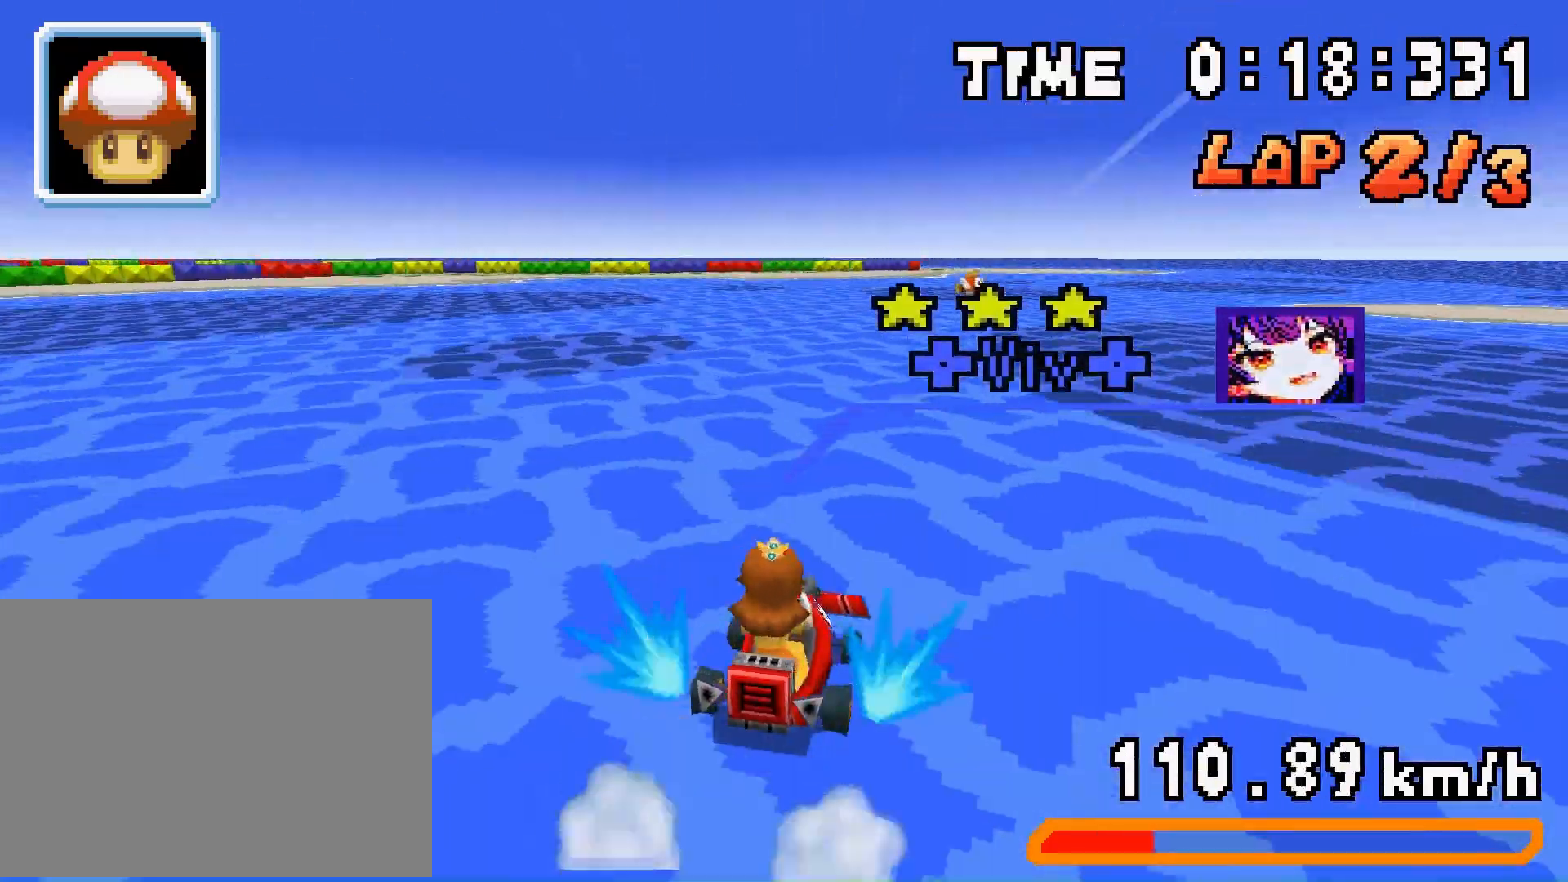
{"buttons": ["A", "R1"], "events": [[67, "DPAD_RIGHT", "up"], [133, "A", "up"], [133, "DPAD_LEFT", "down"], [267, "DPAD_LEFT", "up"], [300, "A", "down"], [300, "DPAD_RIGHT", "down"], [333, "R1", "up"], [400, "DPAD_RIGHT", "up"], [400, "R1", "down"]]}
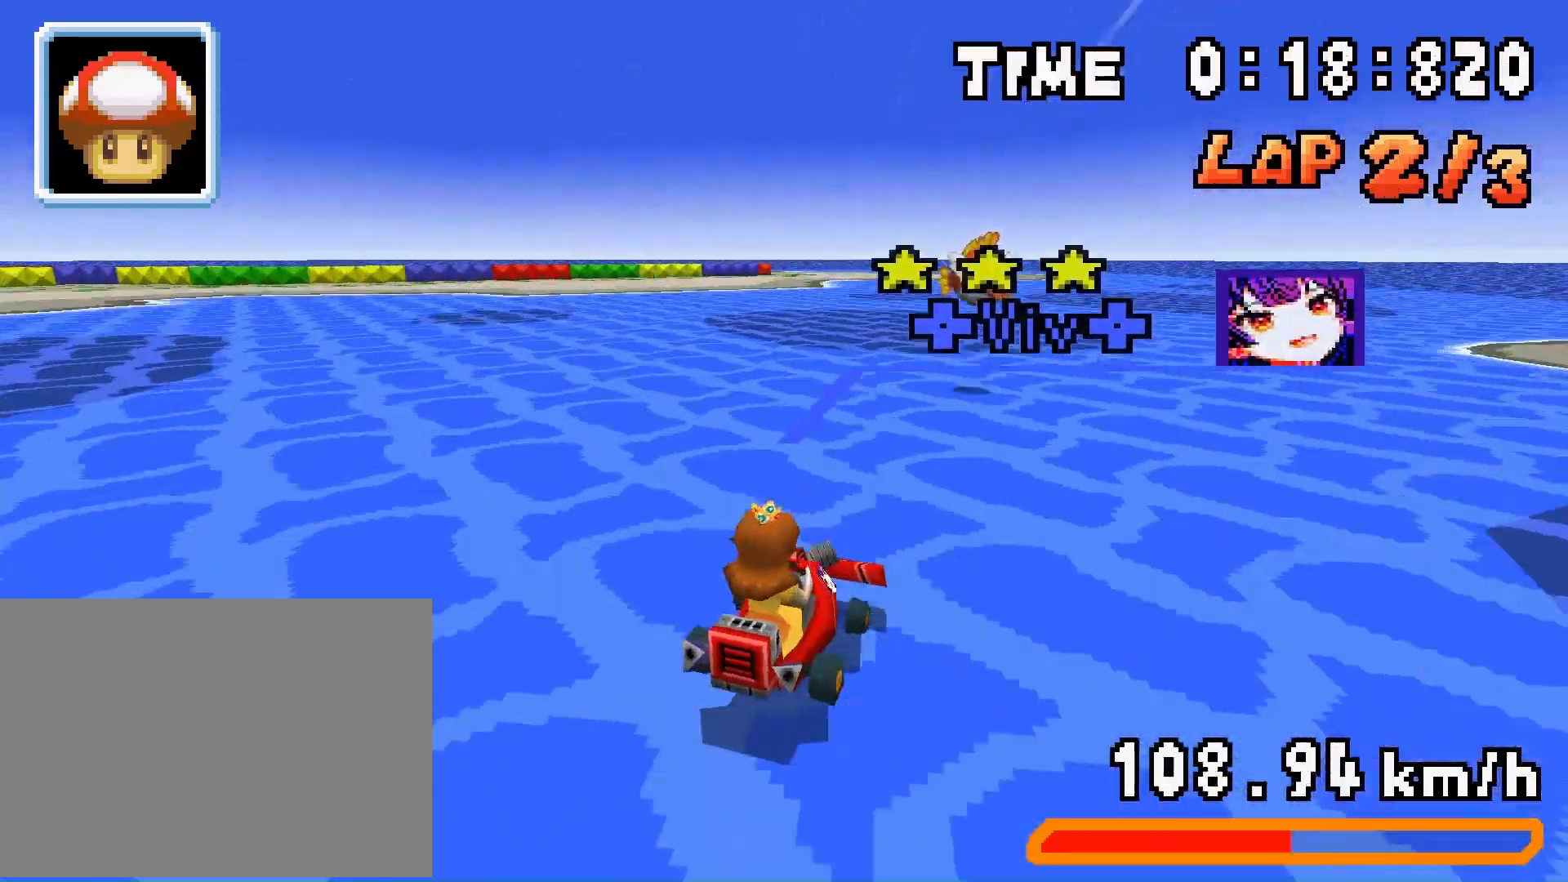
{"buttons": ["A", "R1"], "events": [[33, "A", "up"], [33, "DPAD_LEFT", "down"], [133, "A", "down"], [167, "DPAD_LEFT", "up"], [200, "DPAD_RIGHT", "down"], [333, "DPAD_RIGHT", "up"], [367, "A", "up"], [367, "DPAD_LEFT", "down"], [500, "A", "down"], [500, "DPAD_LEFT", "up"]]}